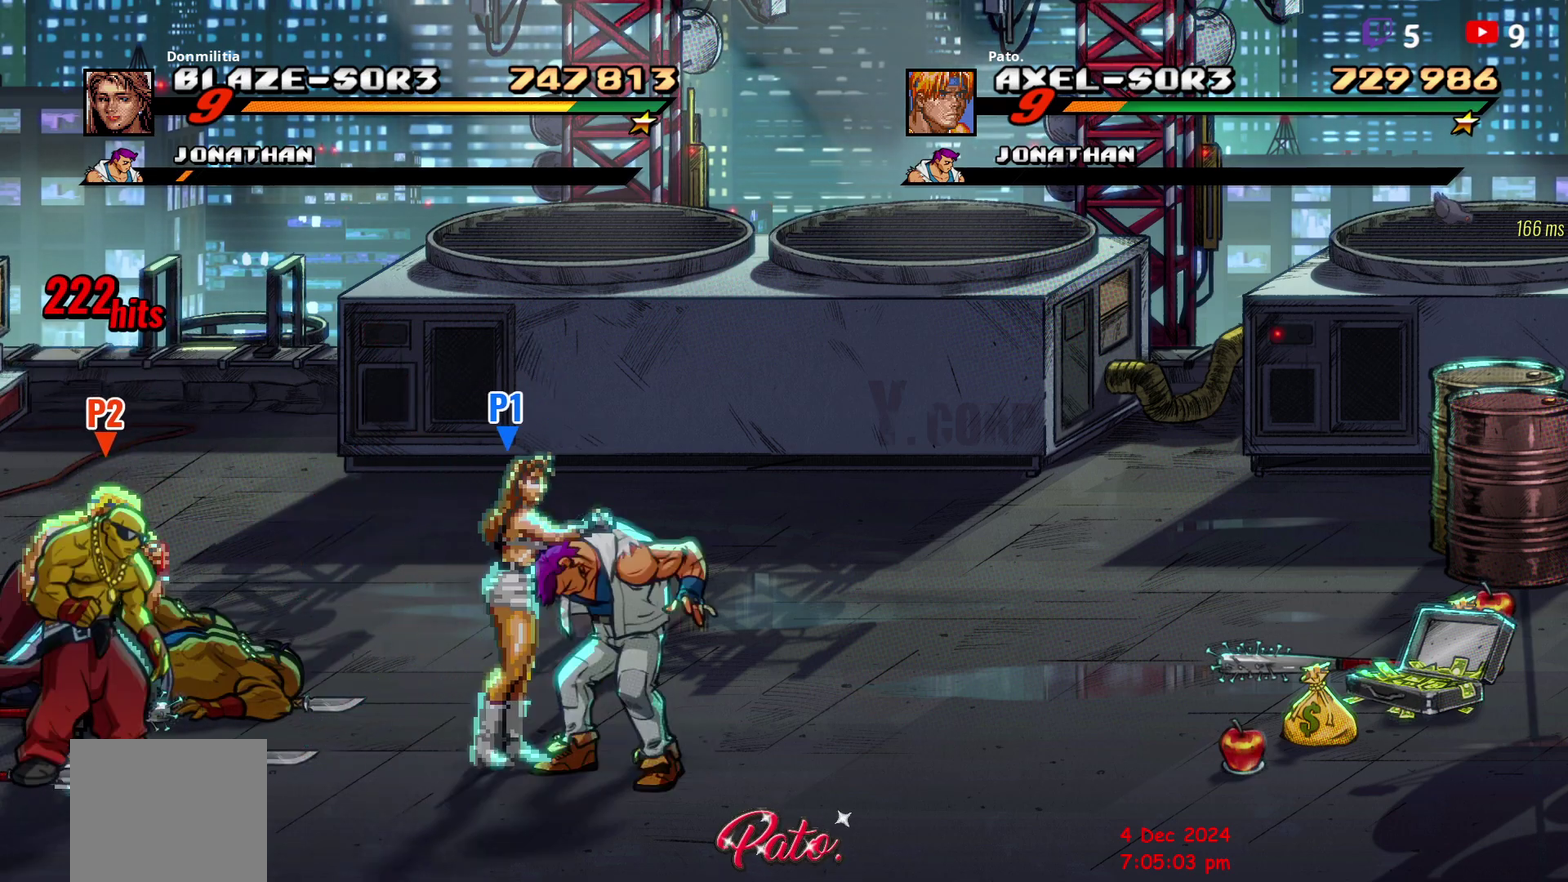
Gameplay with a controller (Xbox layout); each line is a JSON object with the inputs held at the frame after it. "events" lists button and stick changes between this image and that frame as [ms after this image, input, new state], when the widget could be followed in between. Not read: L3 R3 left_stick.
{"buttons": [], "right_stick": "center", "events": [[50, "Y", "up"], [117, "Y", "down"], [217, "Y", "up"], [283, "Y", "down"], [350, "Y", "up"]]}
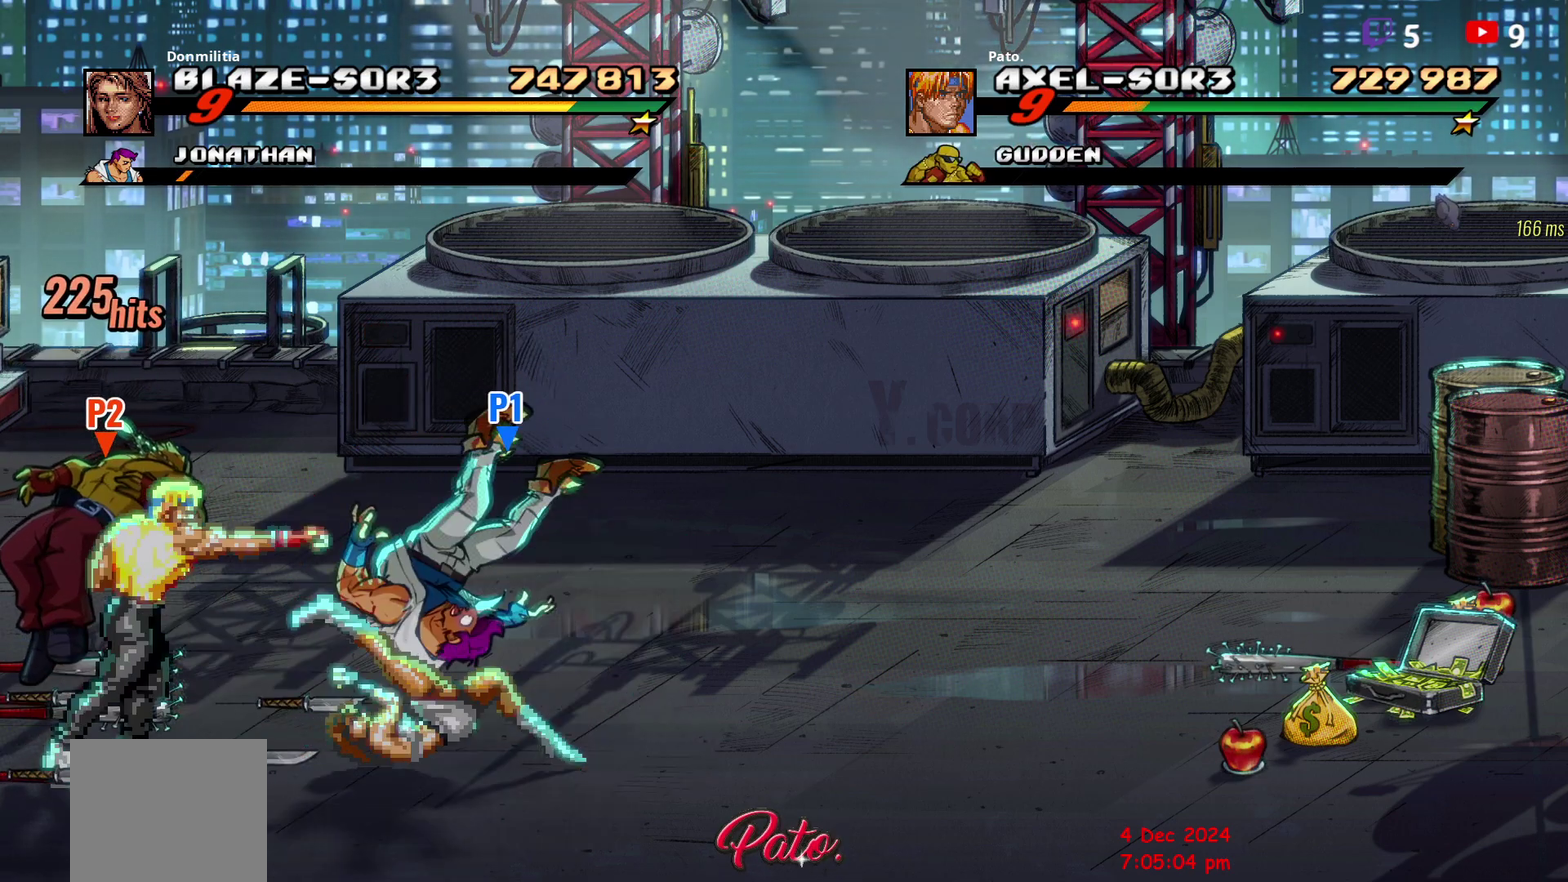
{"buttons": ["DPAD_LEFT"], "right_stick": "center", "events": [[250, "DPAD_LEFT", "down"], [300, "Y", "down"], [350, "Y", "up"], [433, "Y", "down"], [500, "Y", "up"]]}
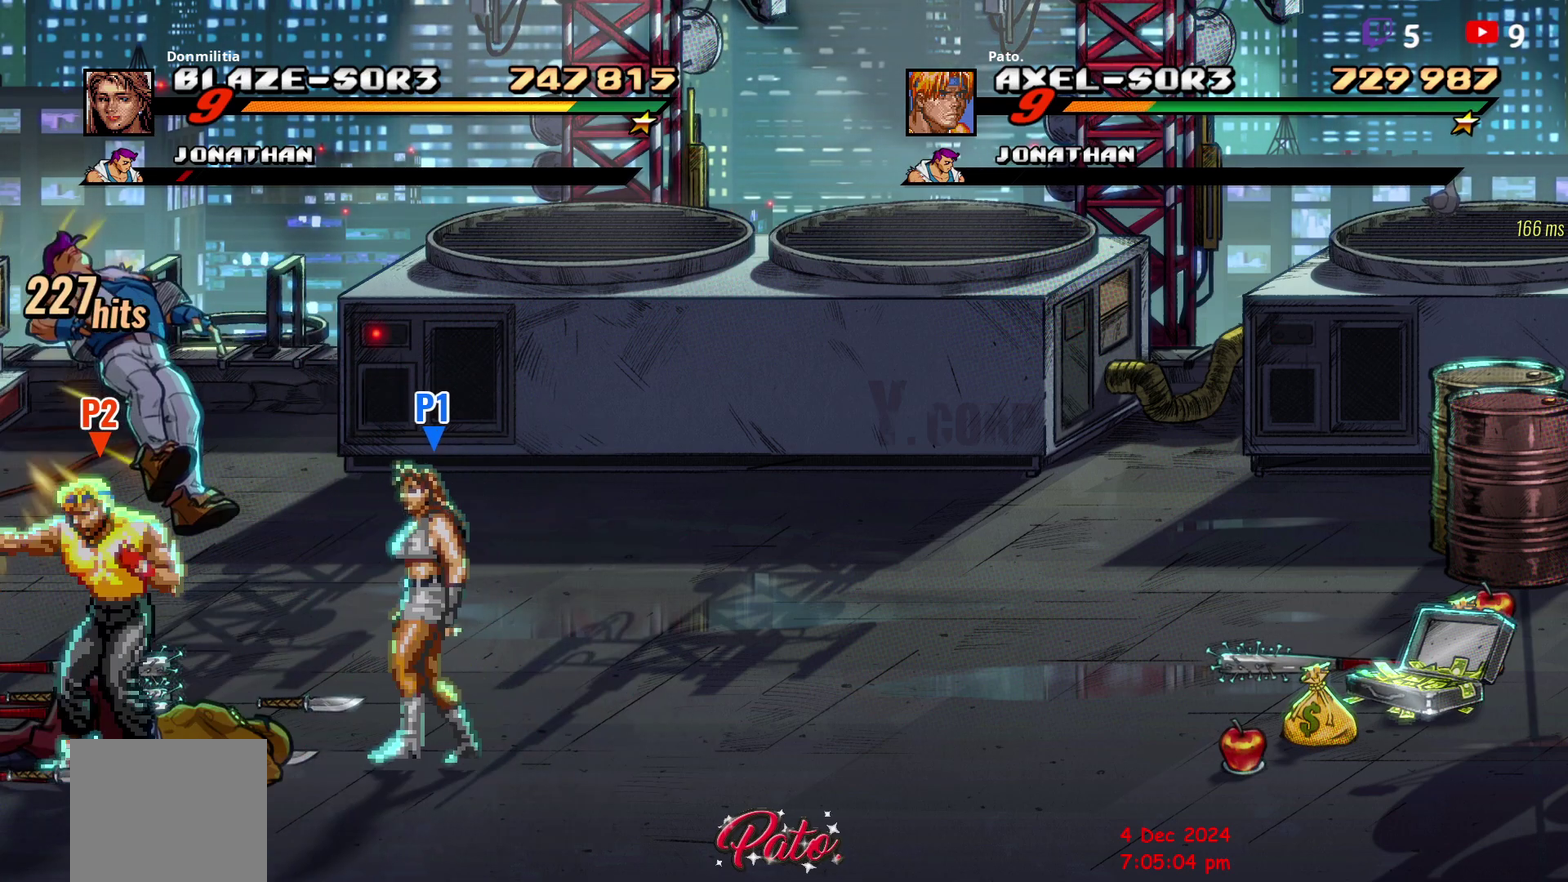
{"buttons": [], "right_stick": "center", "events": [[50, "Y", "down"], [67, "DPAD_LEFT", "up"], [183, "Y", "up"], [267, "Y", "down"], [333, "Y", "up"], [383, "Y", "down"], [433, "Y", "up"]]}
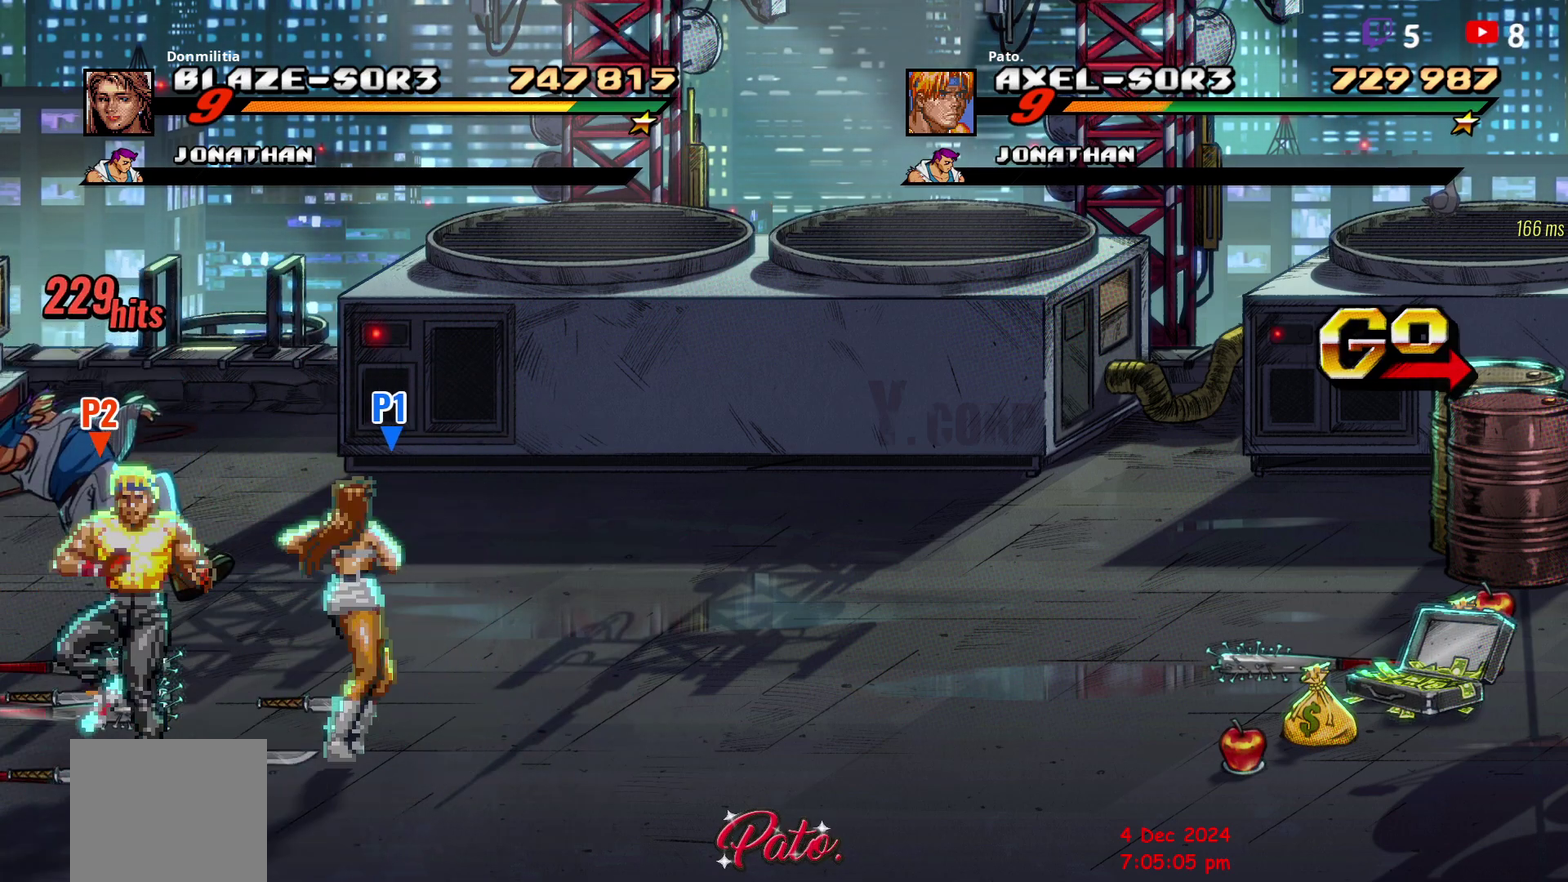
{"buttons": ["Y"], "right_stick": "center", "events": [[17, "Y", "down"], [67, "Y", "up"], [117, "Y", "down"], [167, "Y", "up"], [233, "Y", "down"], [317, "Y", "up"], [367, "Y", "down"], [433, "Y", "up"], [500, "Y", "down"]]}
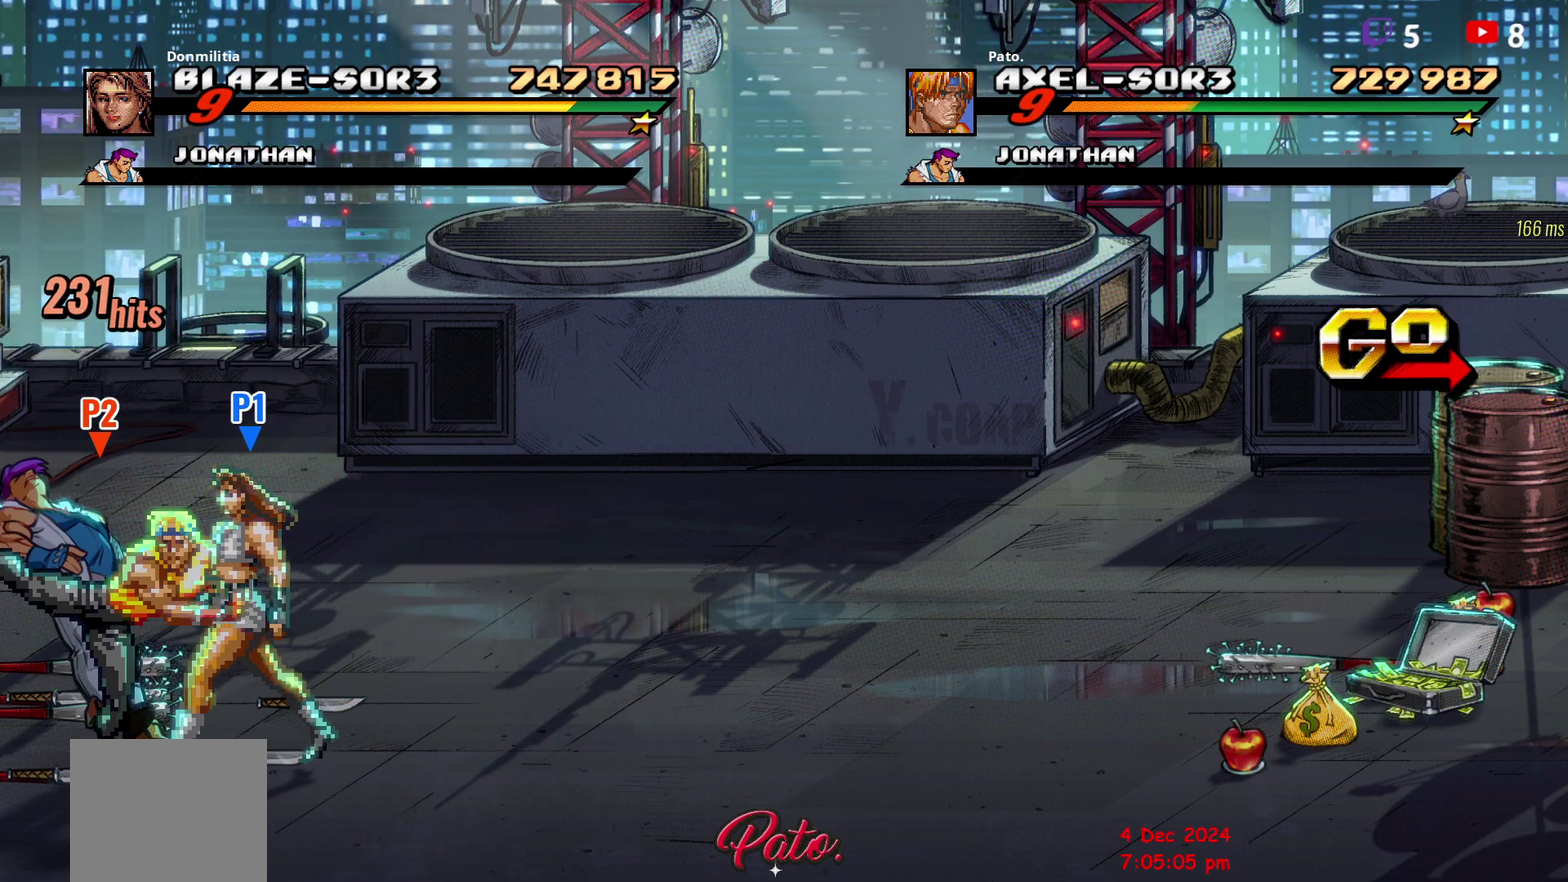
{"buttons": [], "right_stick": "center", "events": [[83, "Y", "up"], [150, "Y", "down"], [250, "Y", "up"], [417, "Y", "down"], [483, "Y", "up"]]}
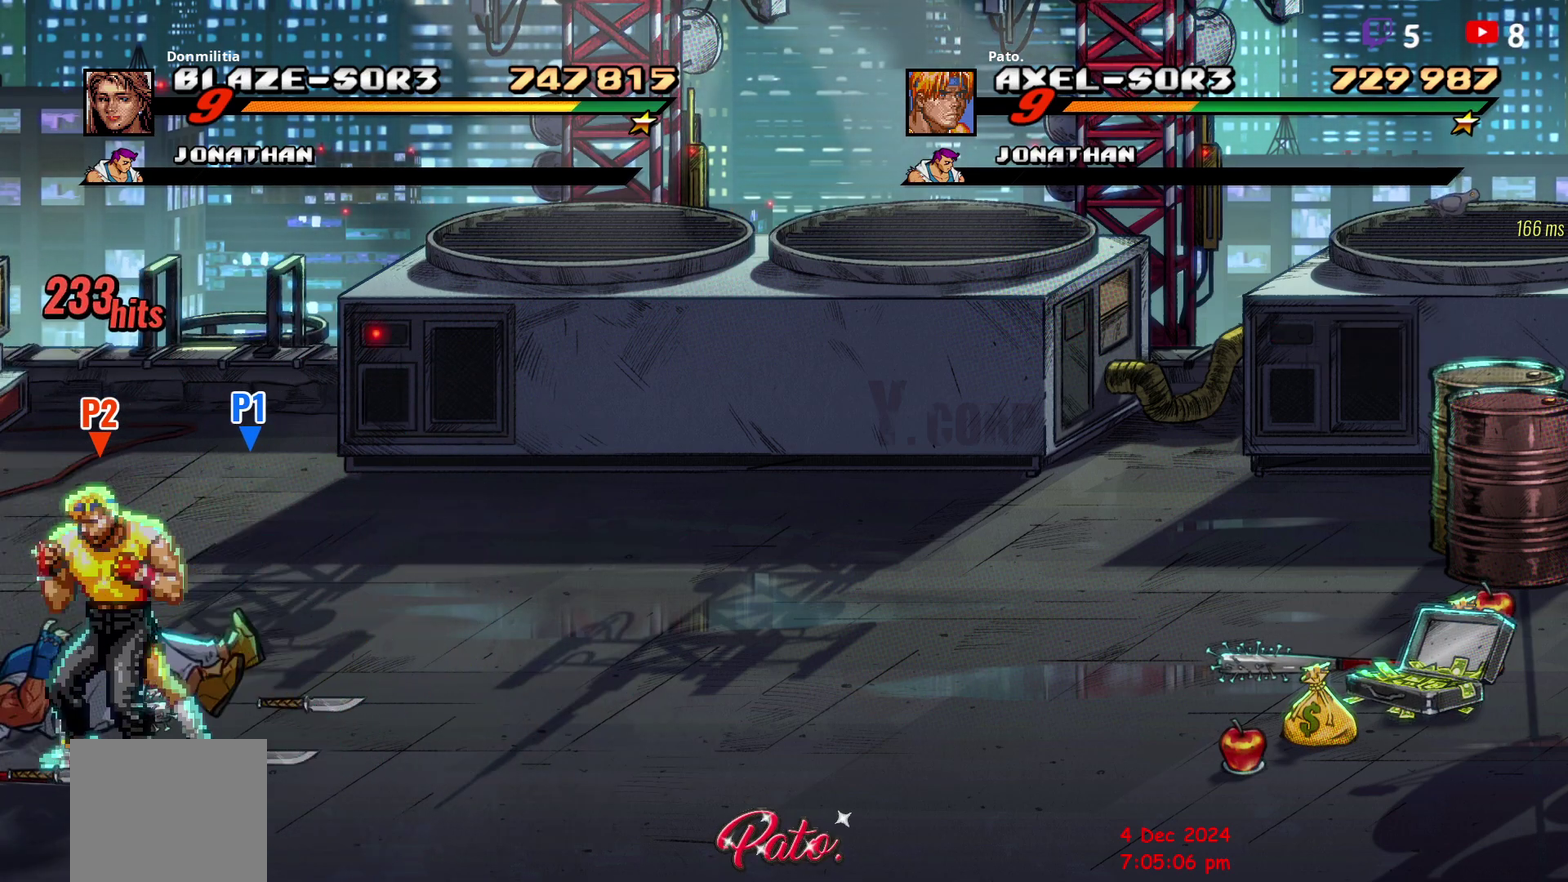
{"buttons": ["B", "DPAD_UP"], "right_stick": "center", "events": [[50, "Y", "down"], [117, "Y", "up"], [350, "DPAD_UP", "down"], [483, "B", "down"]]}
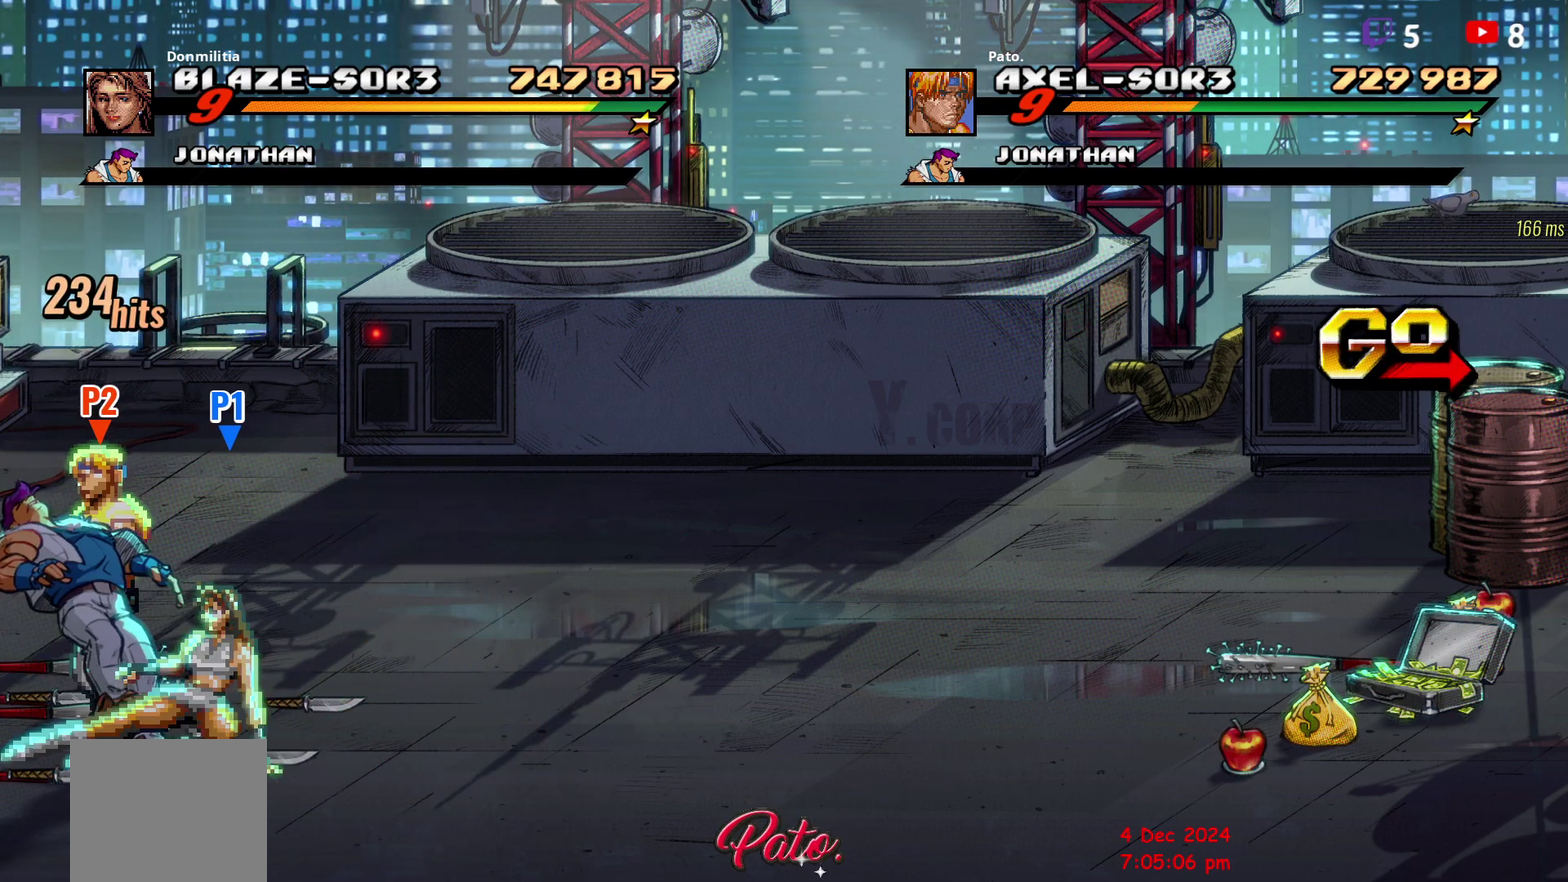
{"buttons": ["DPAD_UP", "DPAD_RIGHT"], "right_stick": "center", "events": [[83, "B", "up"], [383, "DPAD_RIGHT", "down"]]}
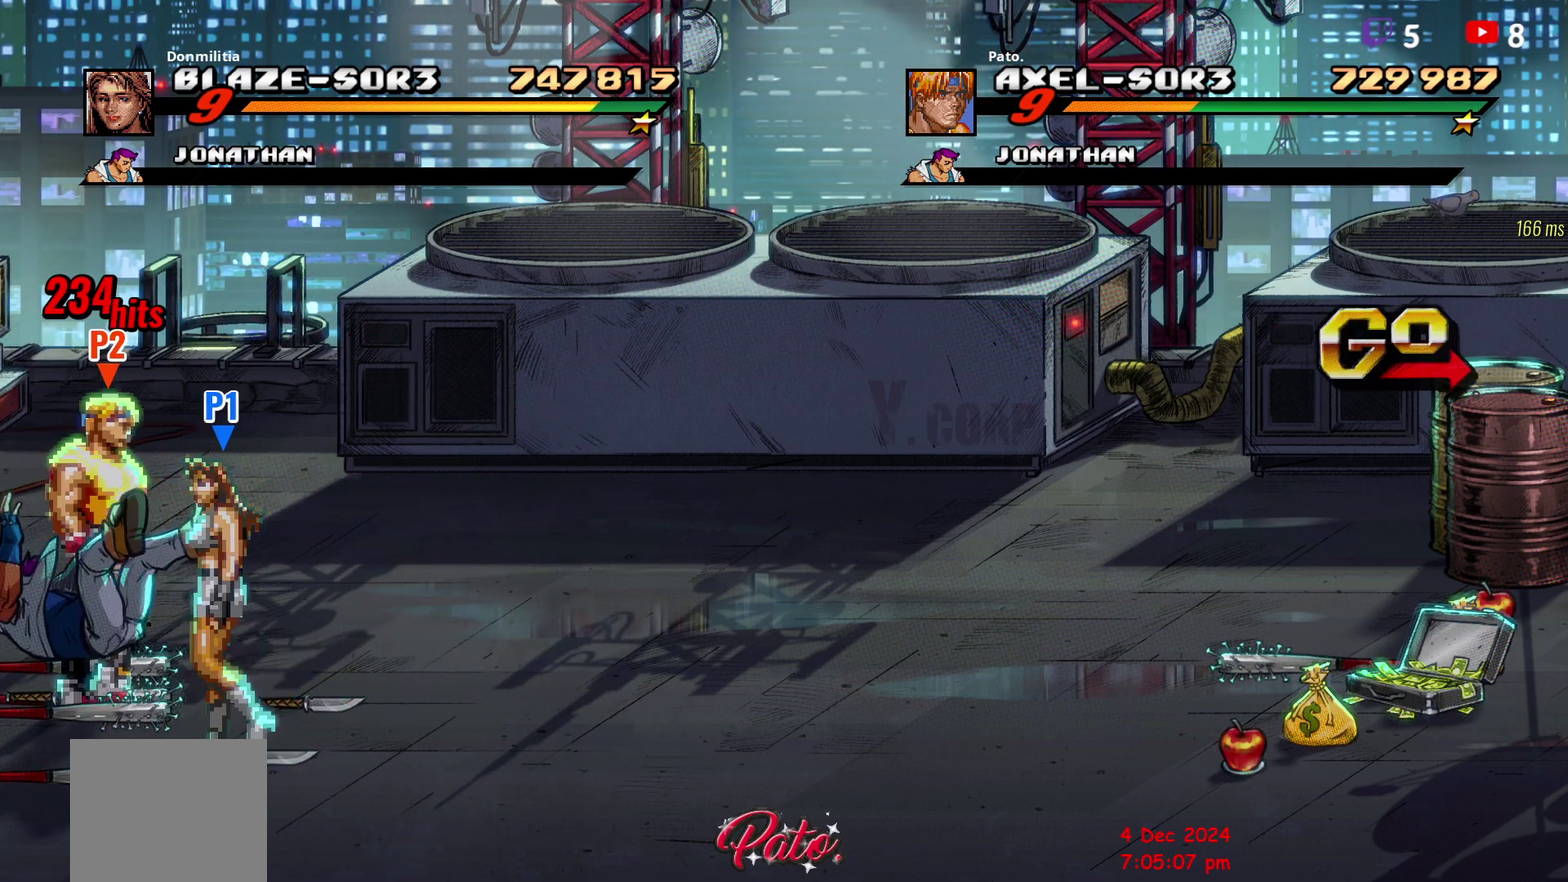
{"buttons": ["DPAD_UP", "DPAD_RIGHT"], "right_stick": "center", "events": []}
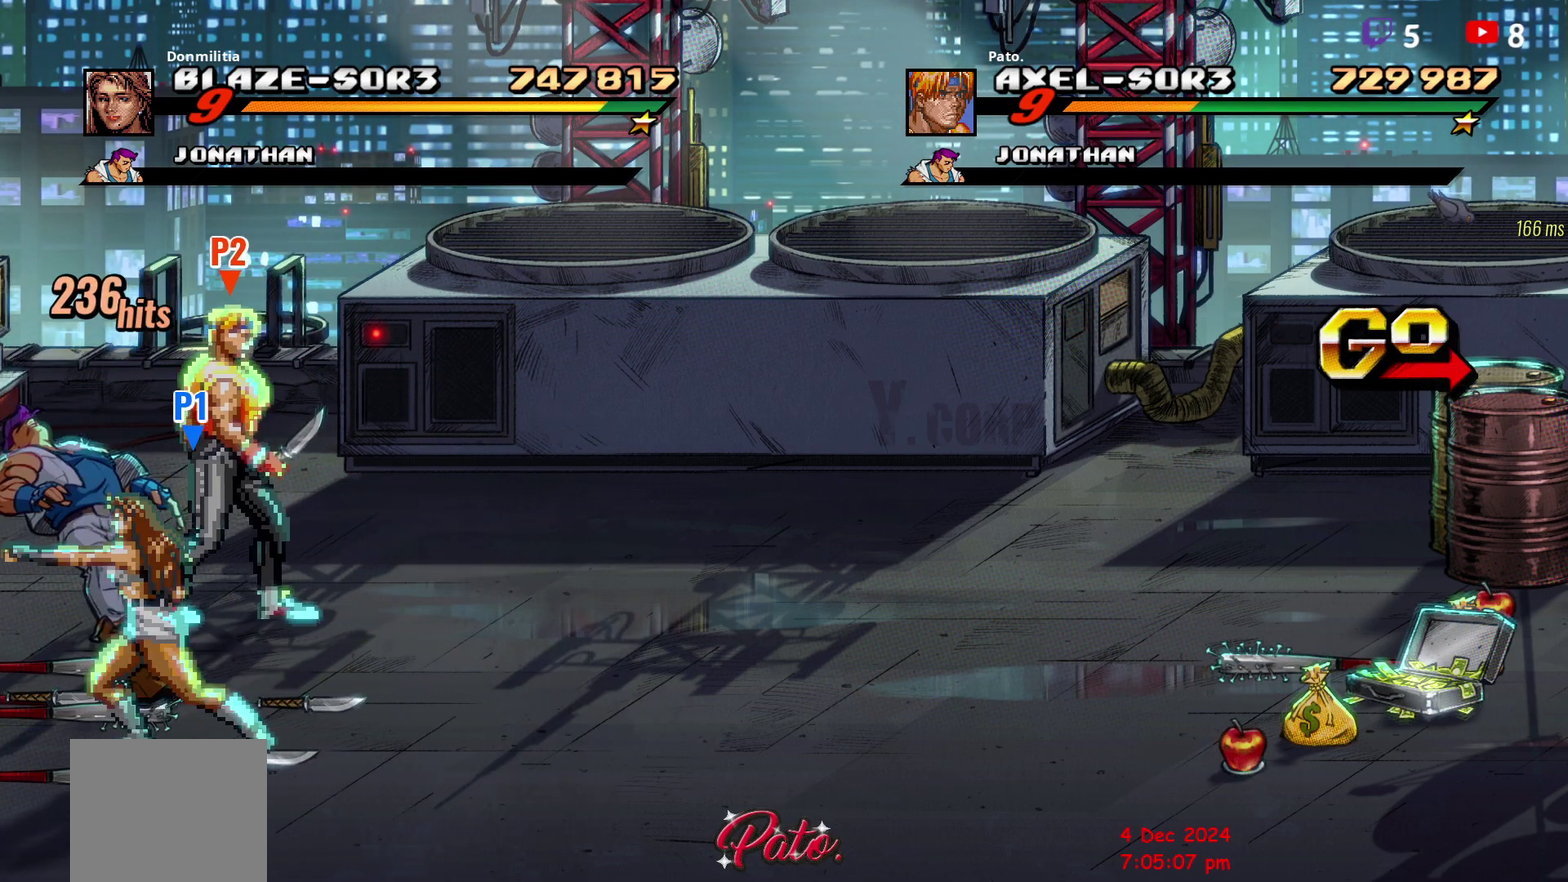
{"buttons": ["DPAD_DOWN", "DPAD_LEFT"], "right_stick": "center", "events": [[67, "DPAD_RIGHT", "up"], [67, "DPAD_UP", "up"], [133, "DPAD_DOWN", "down"], [150, "DPAD_LEFT", "down"]]}
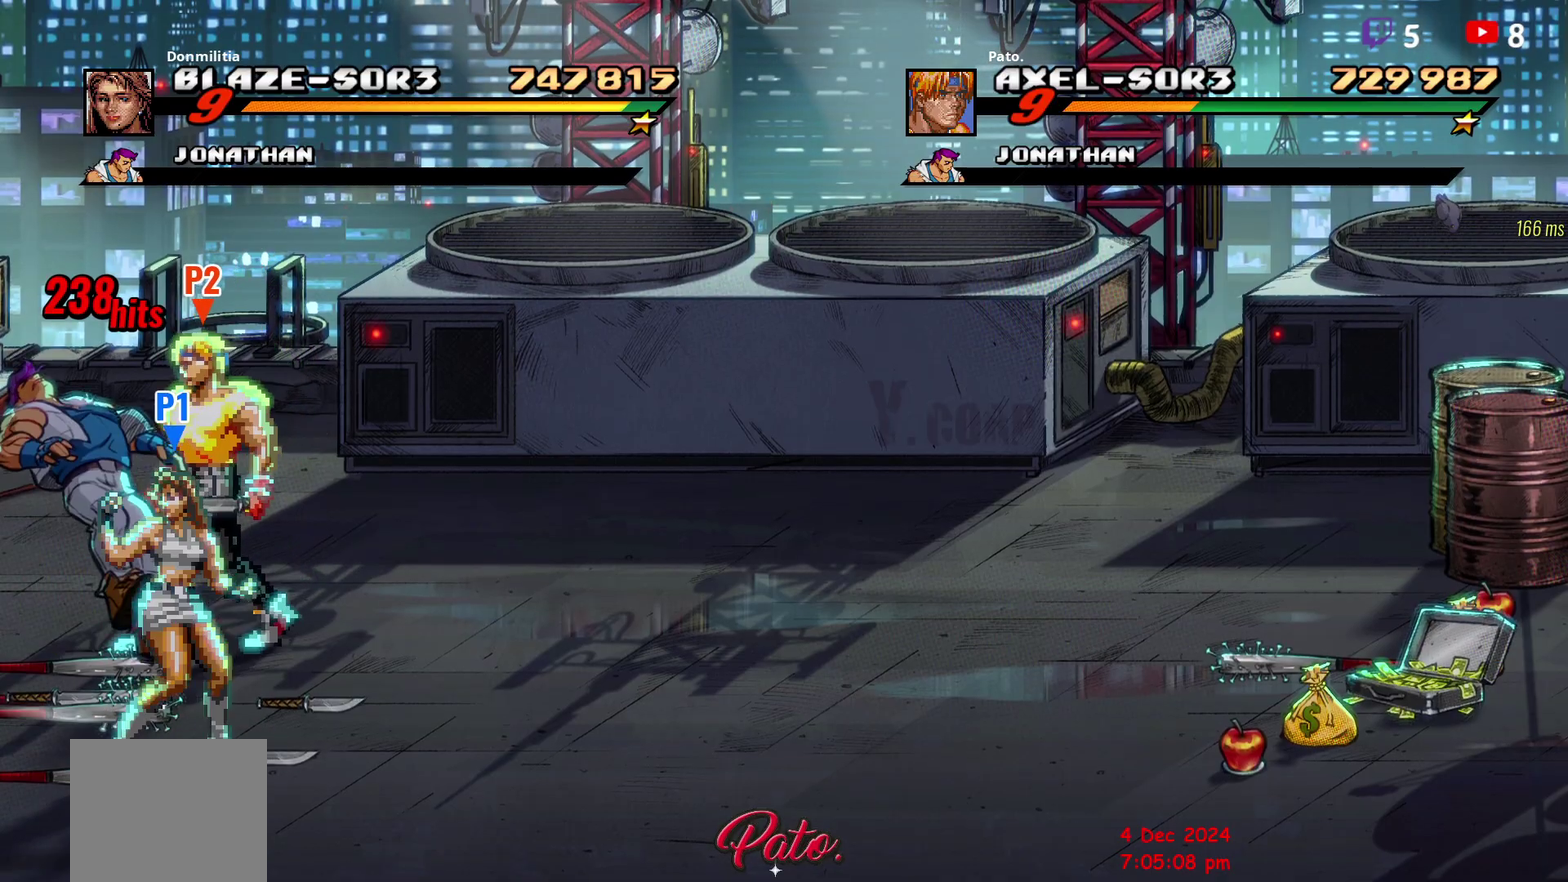
{"buttons": ["DPAD_RIGHT"], "right_stick": "center", "events": [[17, "DPAD_DOWN", "up"], [117, "B", "down"], [133, "DPAD_LEFT", "up"], [233, "B", "up"], [300, "DPAD_RIGHT", "down"]]}
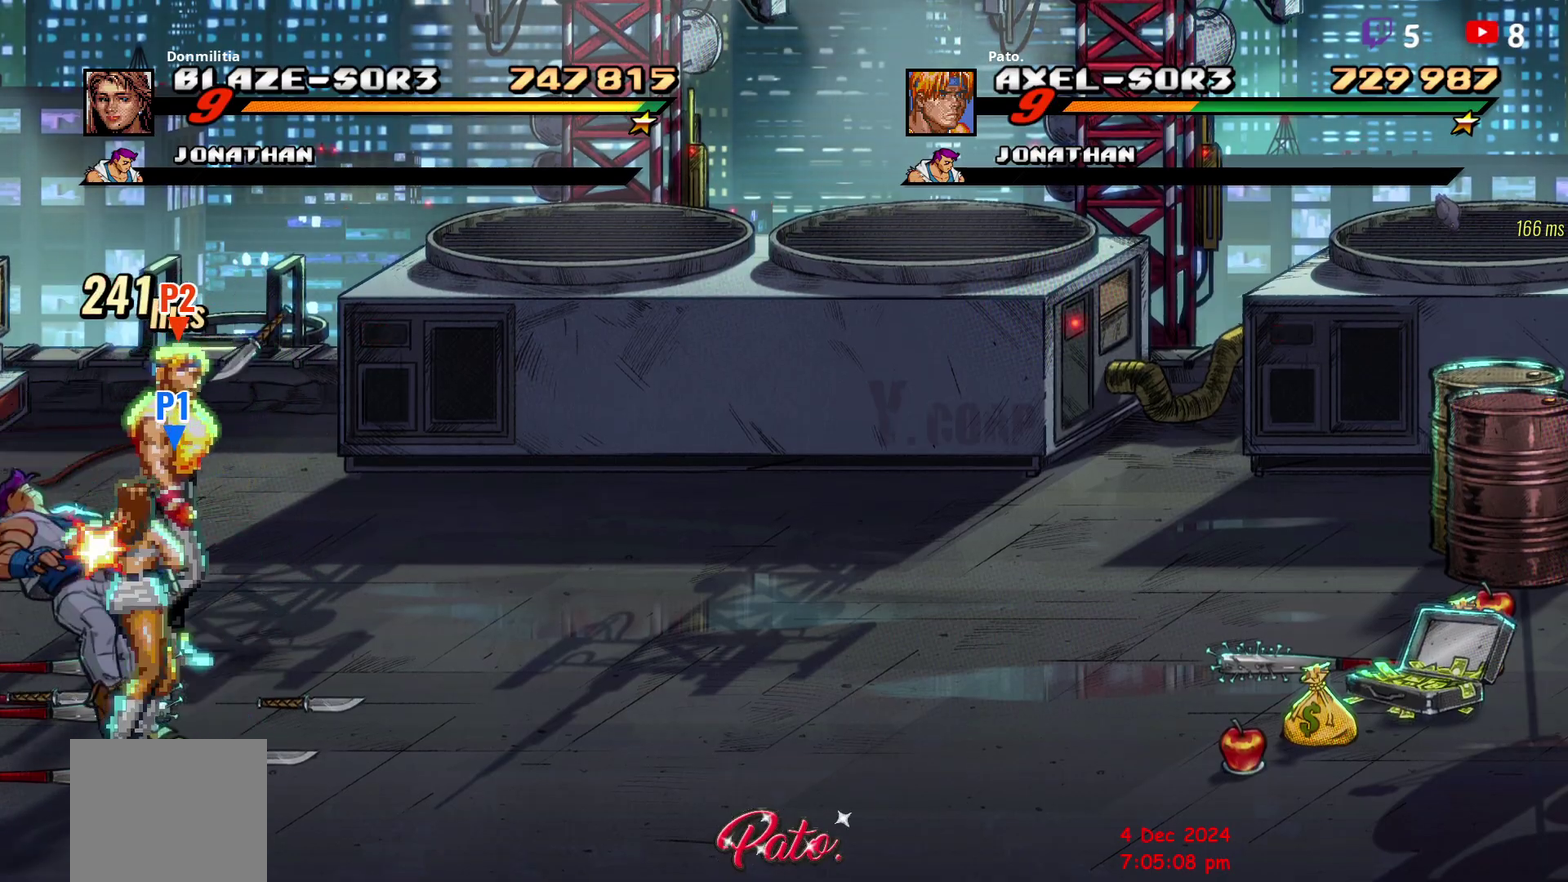
{"buttons": ["DPAD_LEFT"], "right_stick": "center", "events": [[267, "DPAD_UP", "down"], [283, "DPAD_RIGHT", "up"], [333, "DPAD_LEFT", "down"], [417, "DPAD_UP", "up"]]}
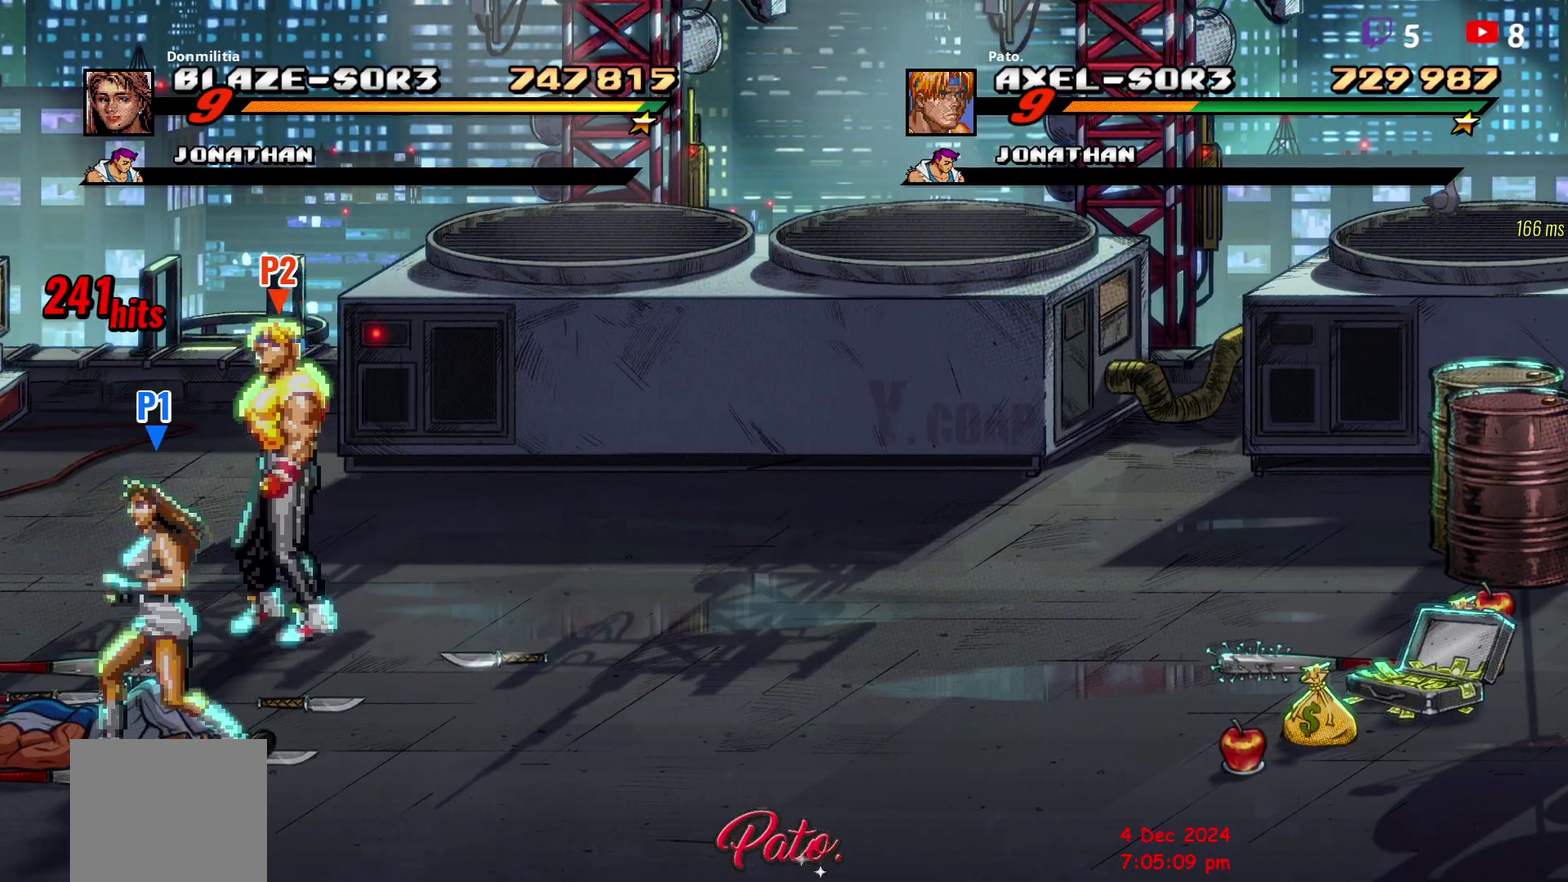
{"buttons": ["DPAD_UP", "DPAD_RIGHT"], "right_stick": "center", "events": [[133, "DPAD_DOWN", "down"], [283, "DPAD_DOWN", "up"], [317, "B", "down"], [317, "DPAD_LEFT", "up"], [400, "B", "up"], [433, "DPAD_RIGHT", "down"], [450, "DPAD_UP", "down"]]}
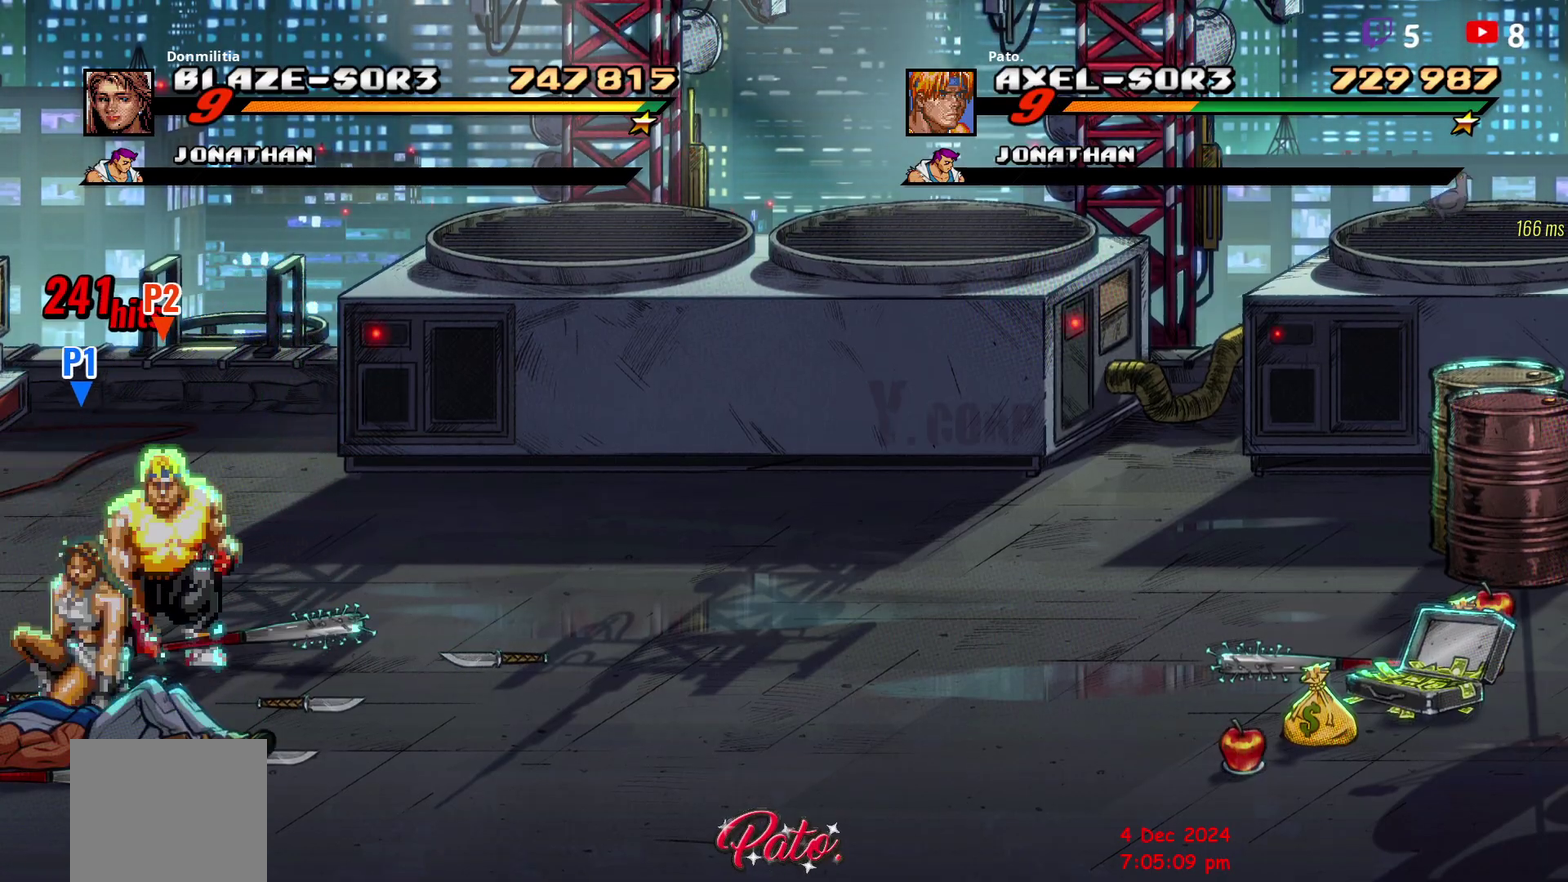
{"buttons": ["B"], "right_stick": "center", "events": [[400, "B", "down"], [467, "DPAD_UP", "up"], [483, "DPAD_RIGHT", "up"]]}
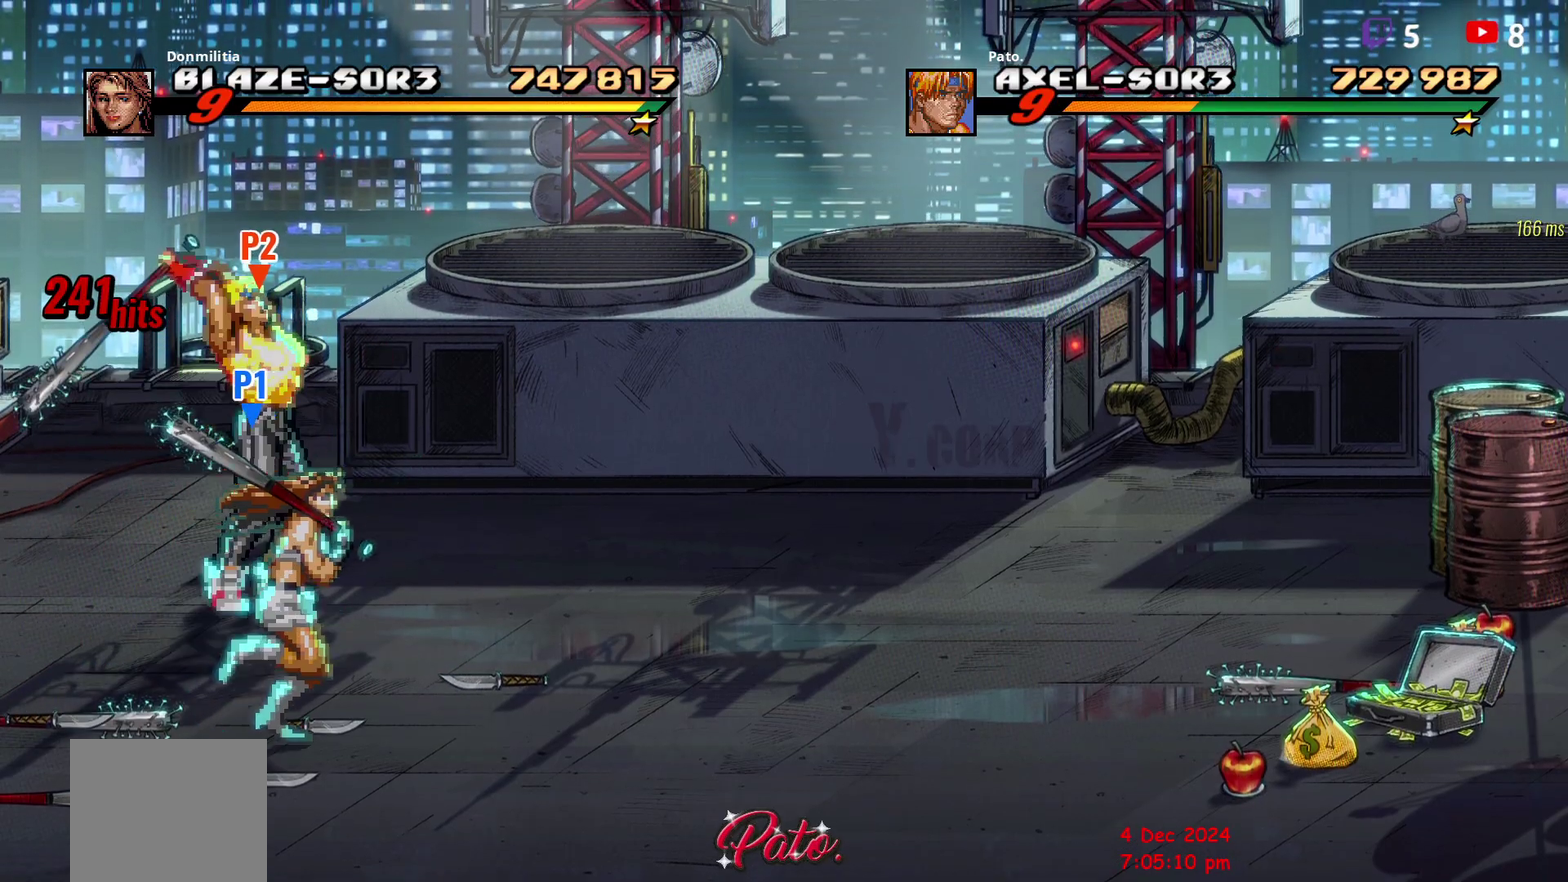
{"buttons": ["DPAD_RIGHT"], "right_stick": "center", "events": [[17, "B", "up"], [217, "DPAD_RIGHT", "down"]]}
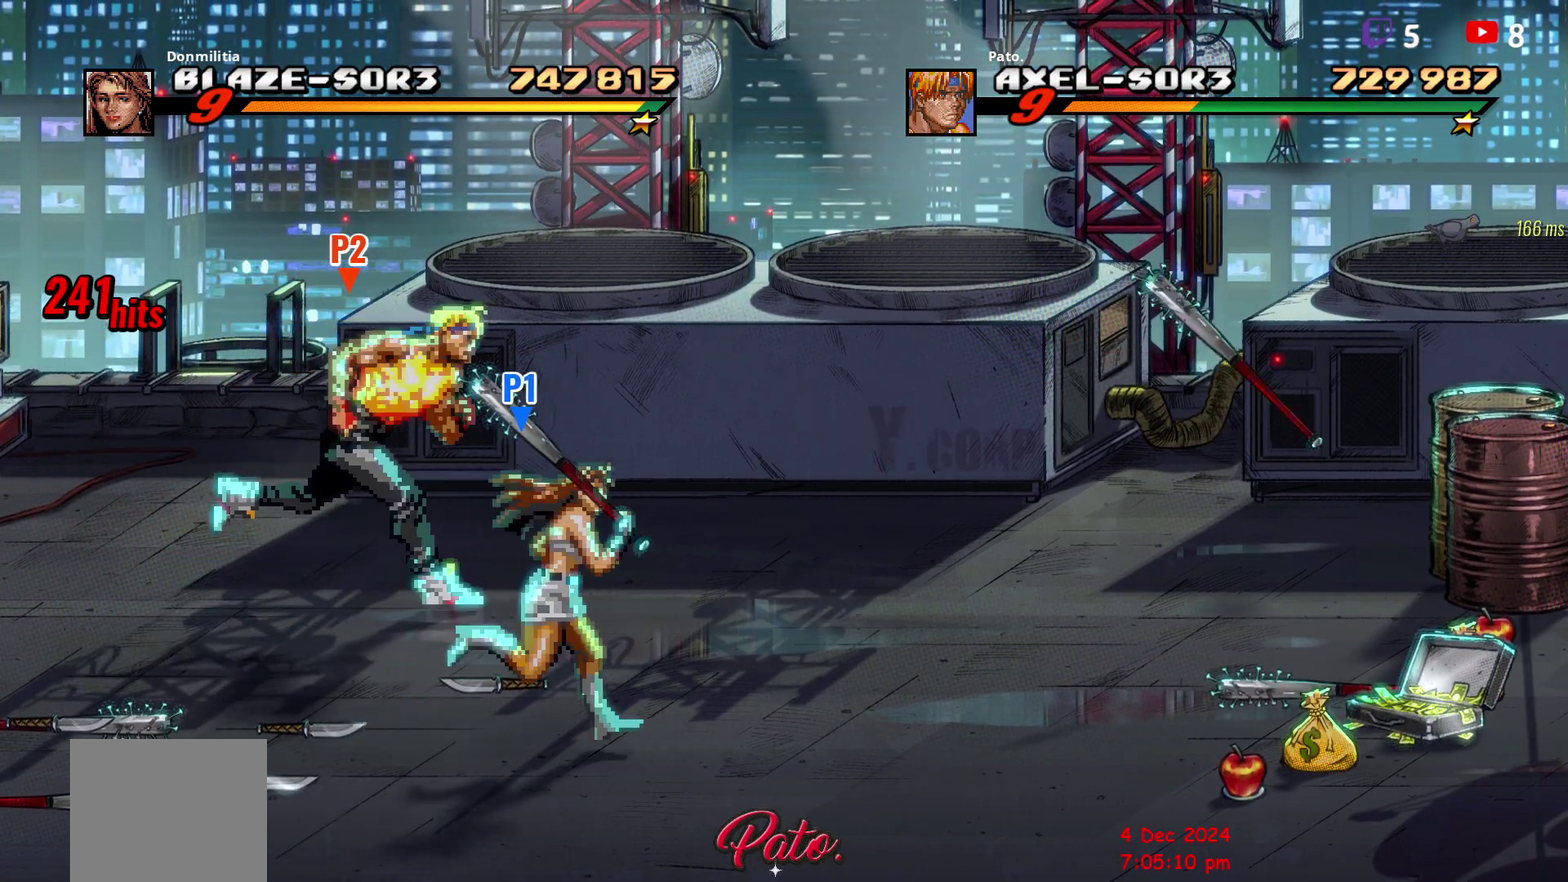
{"buttons": ["DPAD_RIGHT"], "right_stick": "center", "events": []}
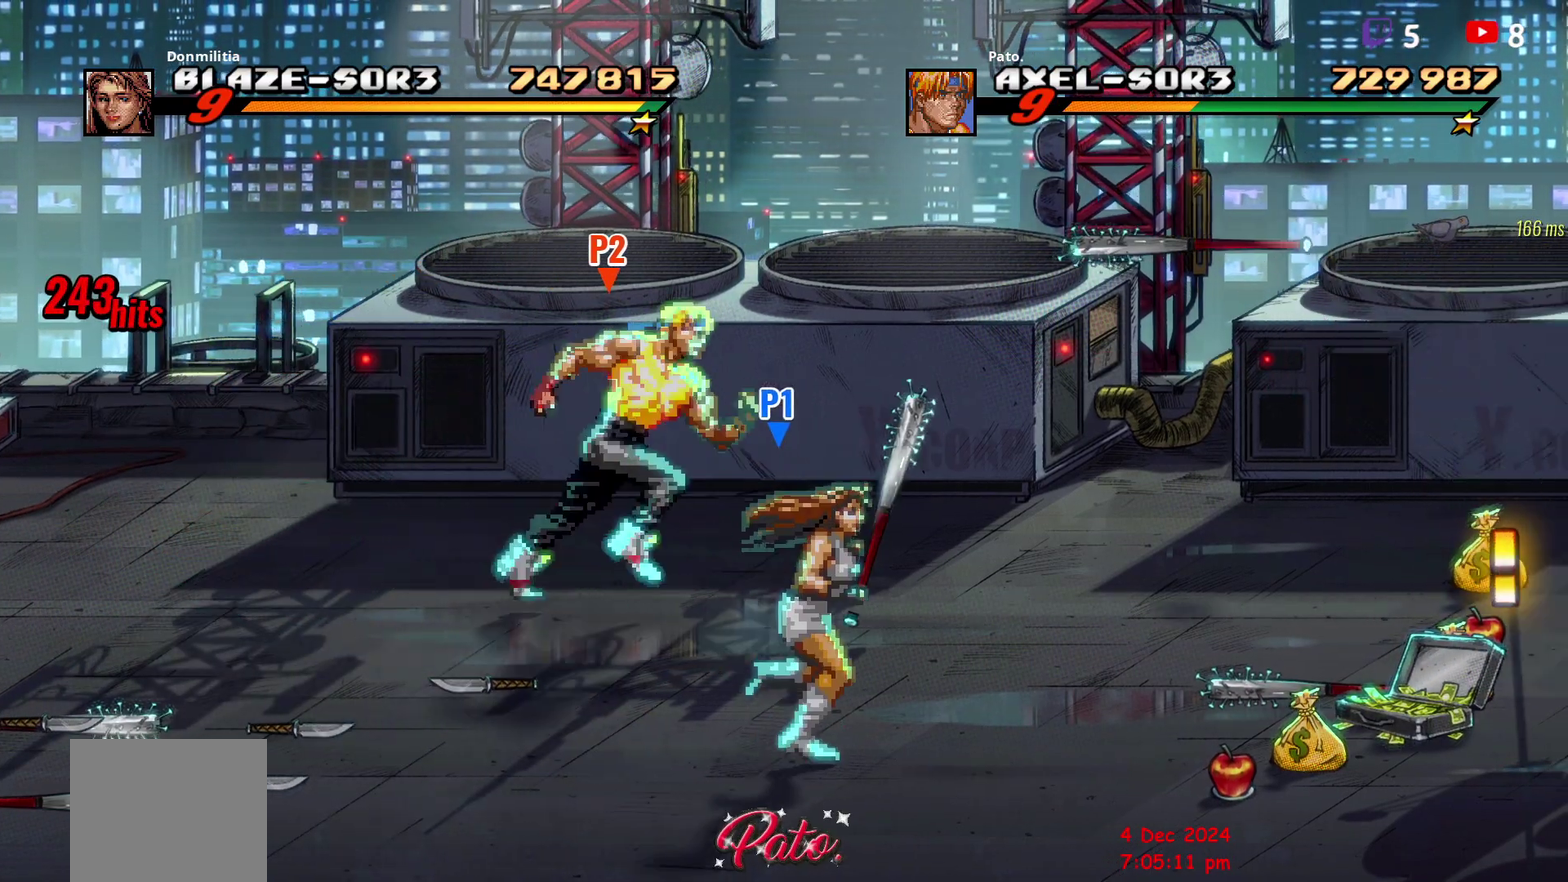
{"buttons": [], "right_stick": "center", "events": [[300, "B", "down"], [400, "B", "up"], [450, "DPAD_RIGHT", "up"]]}
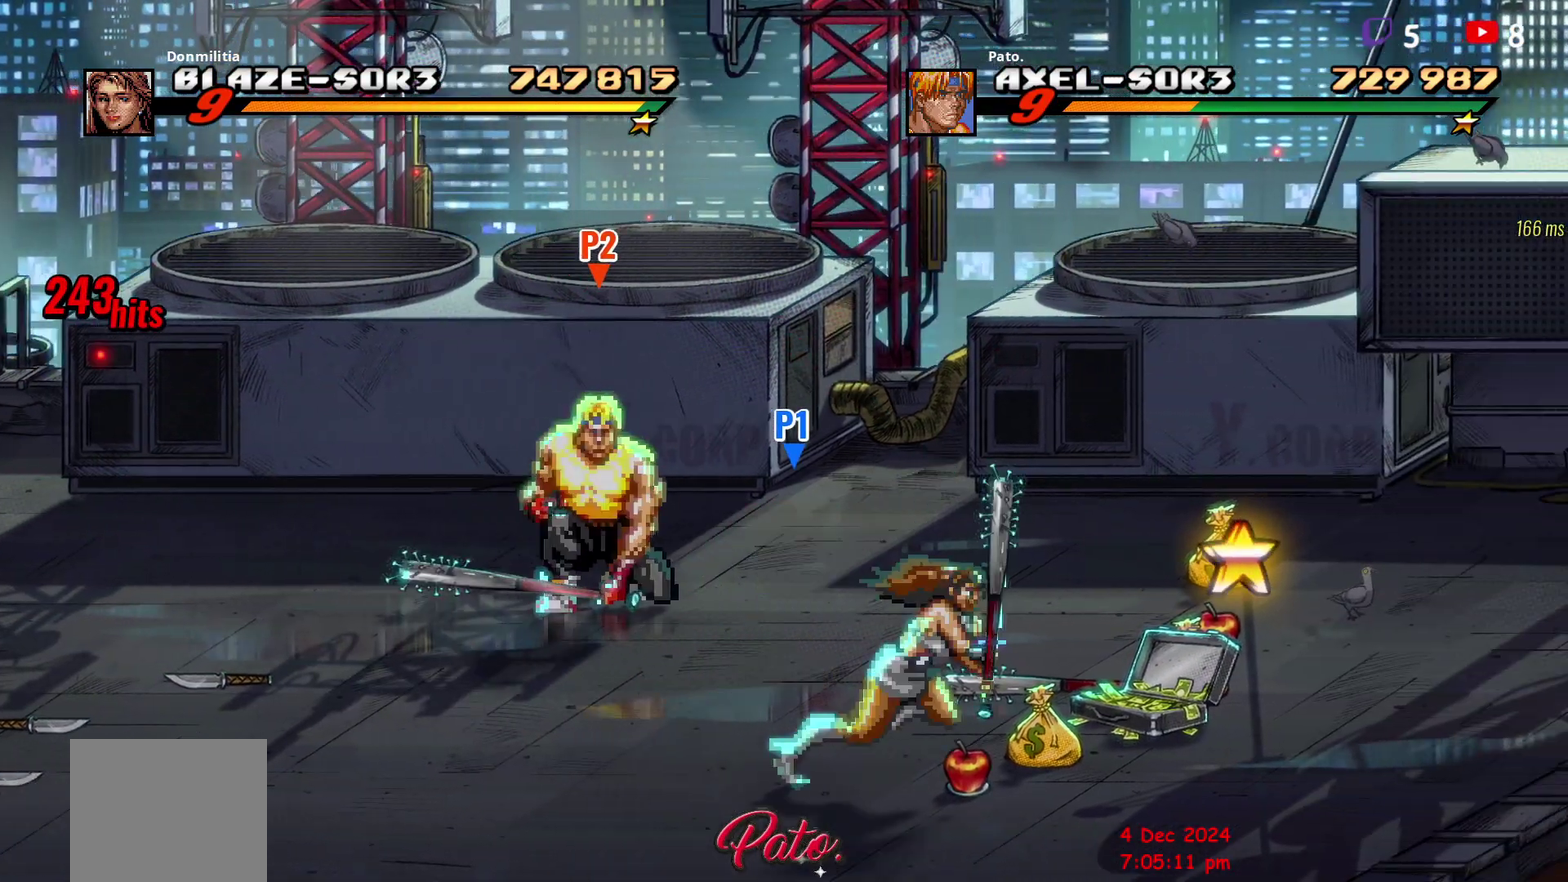
{"buttons": ["DPAD_RIGHT"], "right_stick": "center", "events": [[167, "DPAD_RIGHT", "down"]]}
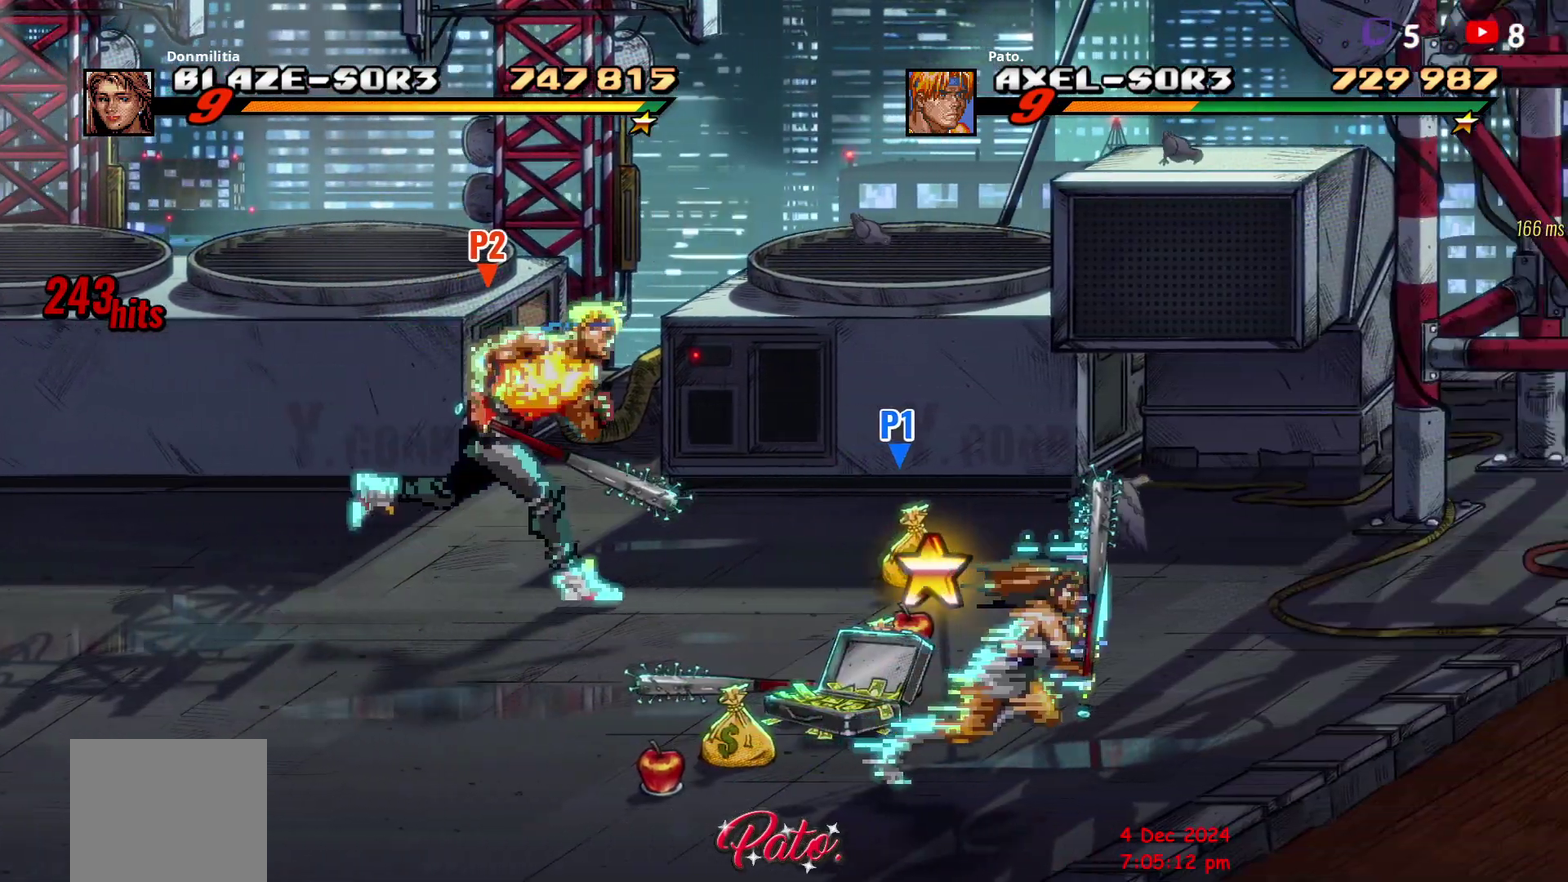
{"buttons": ["DPAD_UP", "DPAD_RIGHT"], "right_stick": "center", "events": [[417, "DPAD_UP", "down"]]}
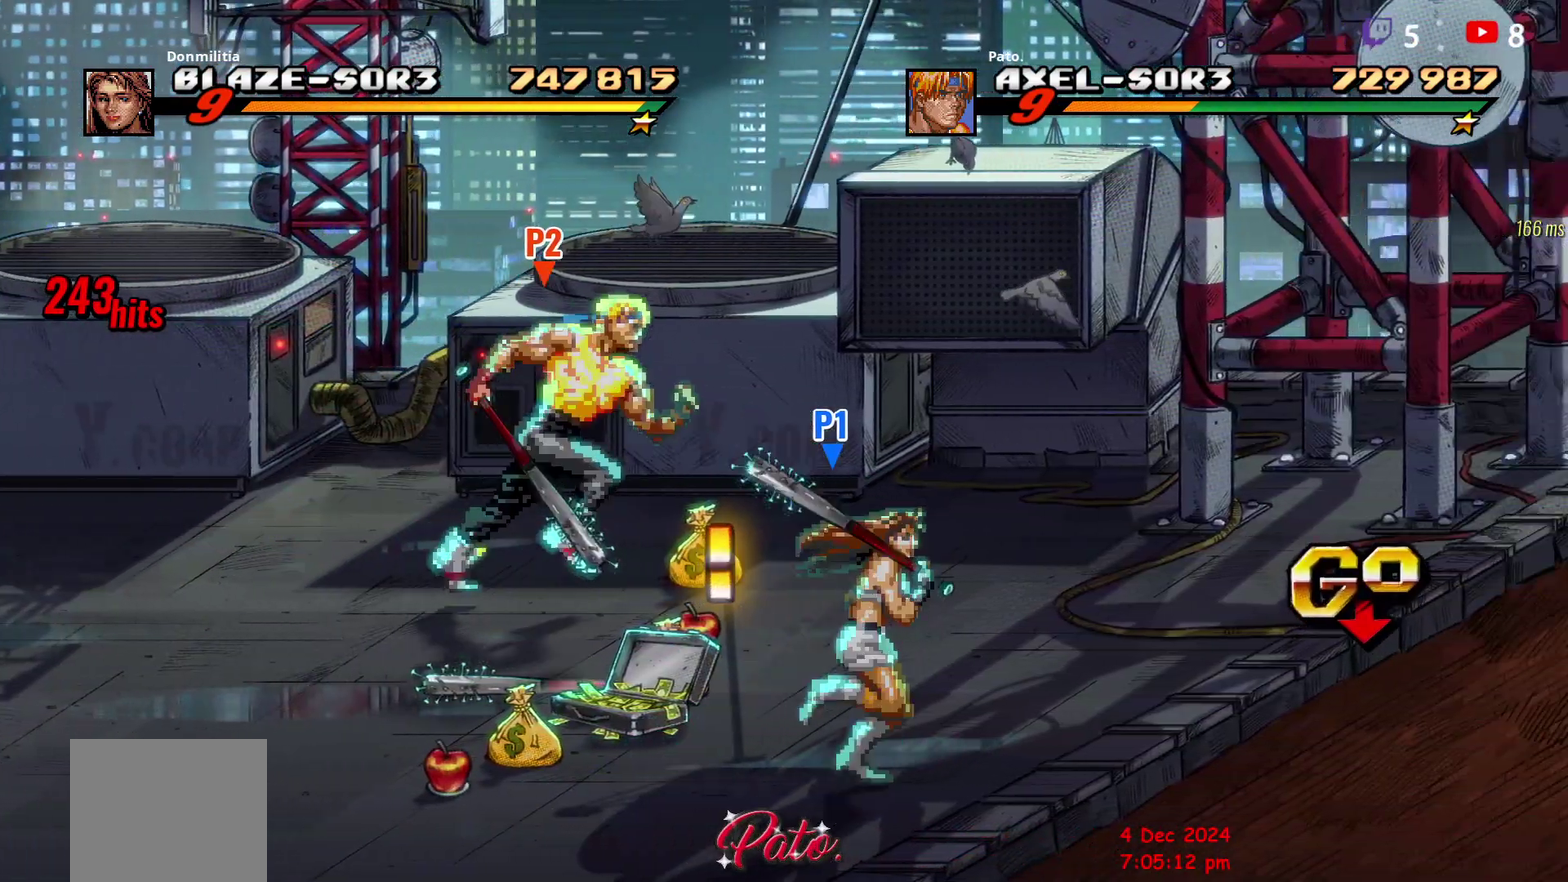
{"buttons": ["DPAD_DOWN"], "right_stick": "center", "events": [[83, "DPAD_UP", "up"], [150, "DPAD_RIGHT", "up"], [183, "B", "down"], [233, "B", "up"], [350, "DPAD_DOWN", "down"]]}
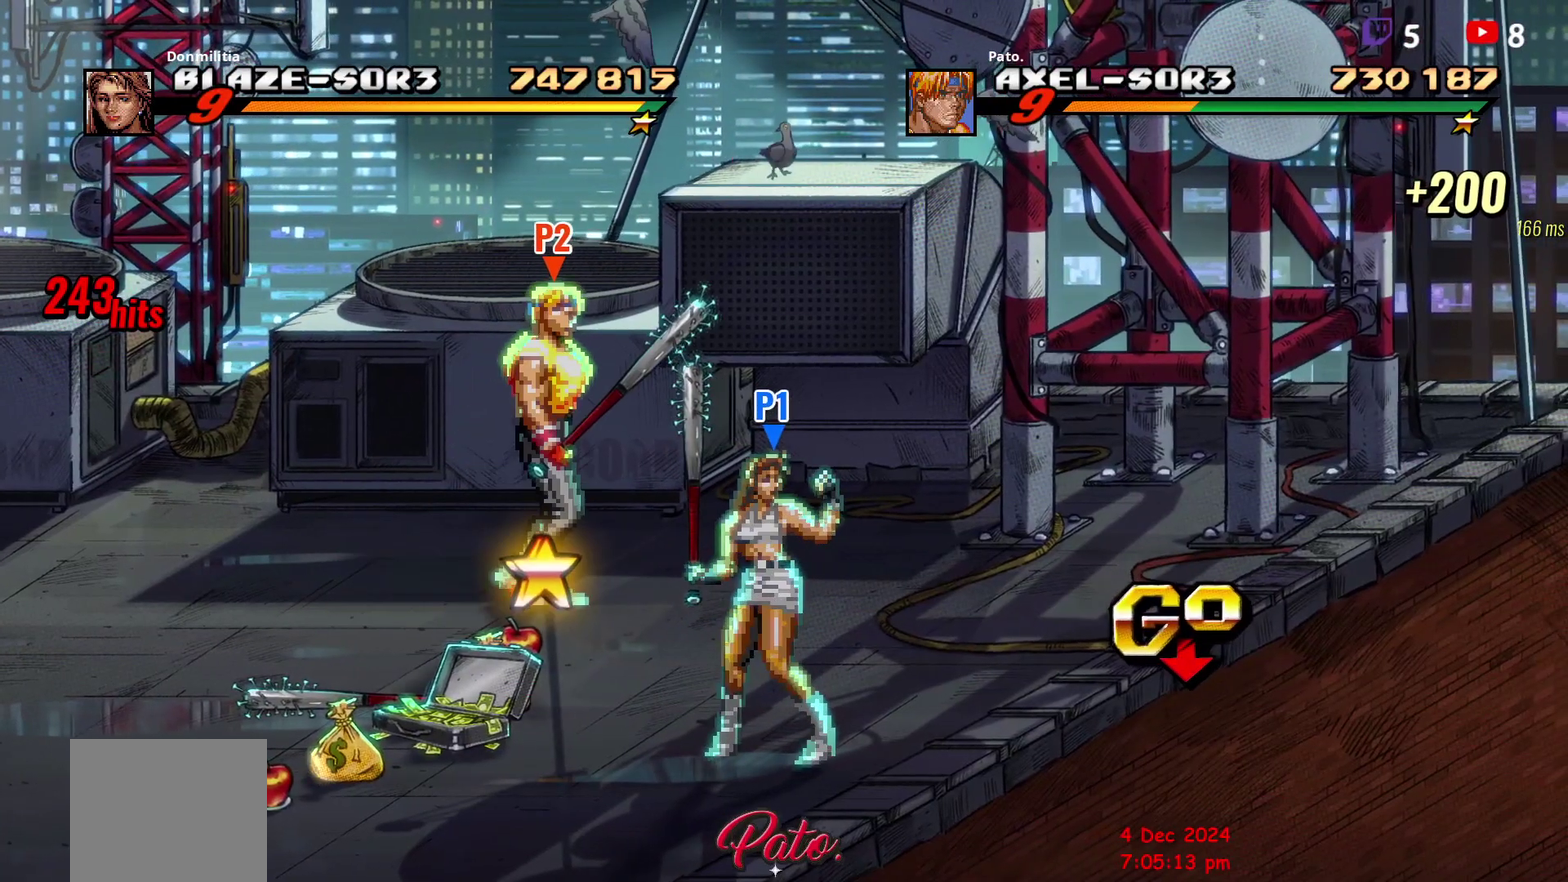
{"buttons": ["DPAD_DOWN"], "right_stick": "center", "events": [[33, "DPAD_DOWN", "up"], [67, "B", "down"], [133, "B", "up"], [283, "DPAD_DOWN", "down"]]}
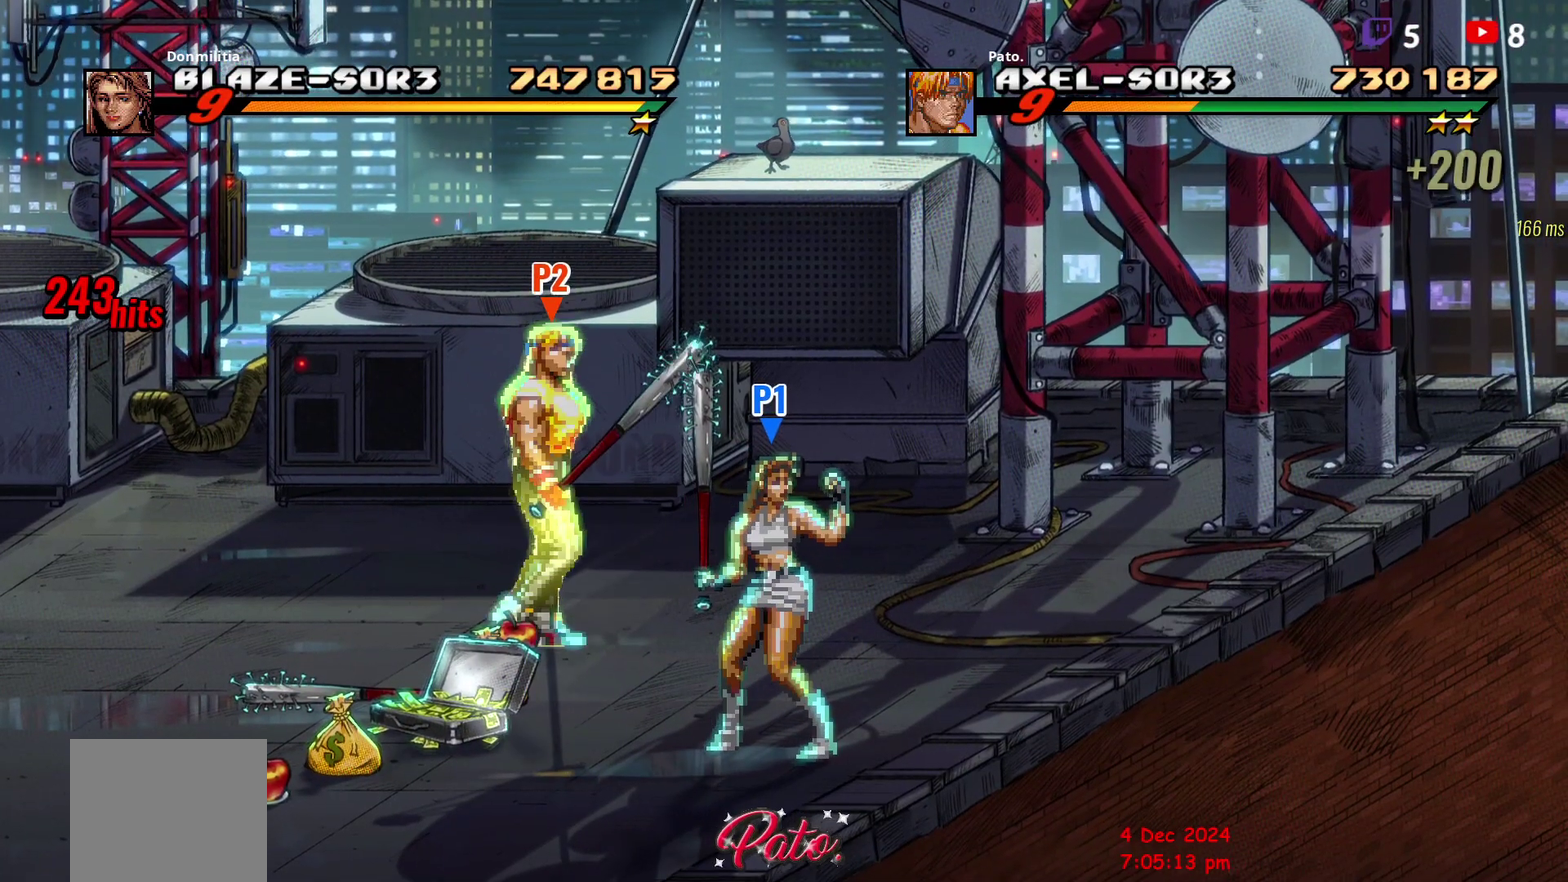
{"buttons": ["B"], "right_stick": "center", "events": [[33, "DPAD_DOWN", "up"], [67, "B", "down"], [150, "B", "up"], [217, "DPAD_LEFT", "down"], [233, "DPAD_DOWN", "down"], [433, "DPAD_LEFT", "up"], [450, "DPAD_DOWN", "up"], [467, "B", "down"]]}
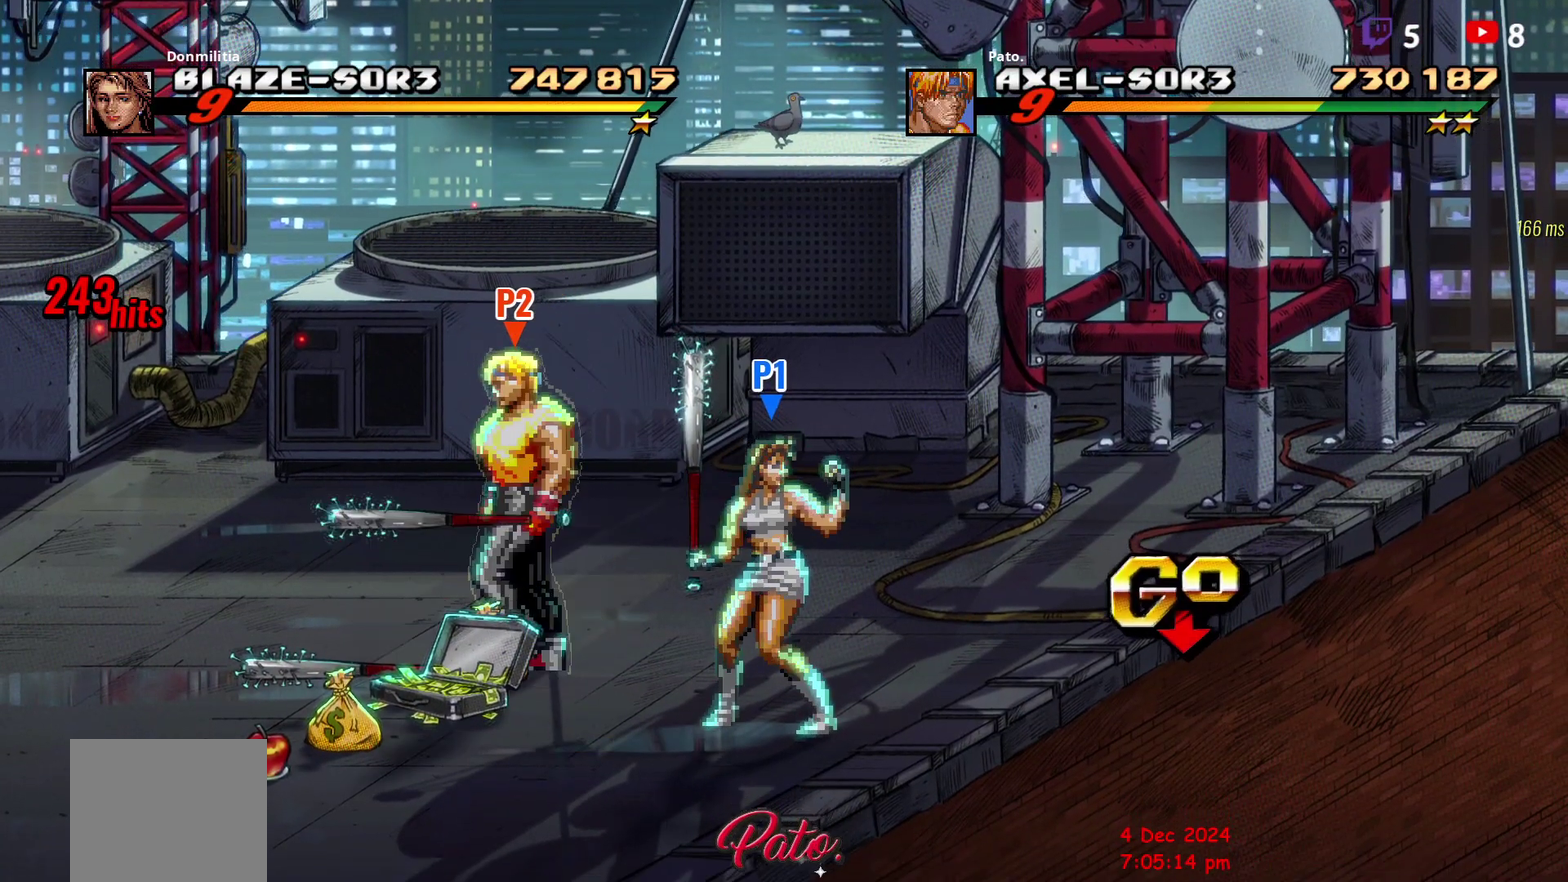
{"buttons": [], "right_stick": "center", "events": [[50, "B", "up"], [133, "DPAD_DOWN", "down"], [150, "DPAD_LEFT", "down"], [350, "DPAD_DOWN", "up"], [350, "DPAD_LEFT", "up"], [367, "B", "down"], [467, "B", "up"]]}
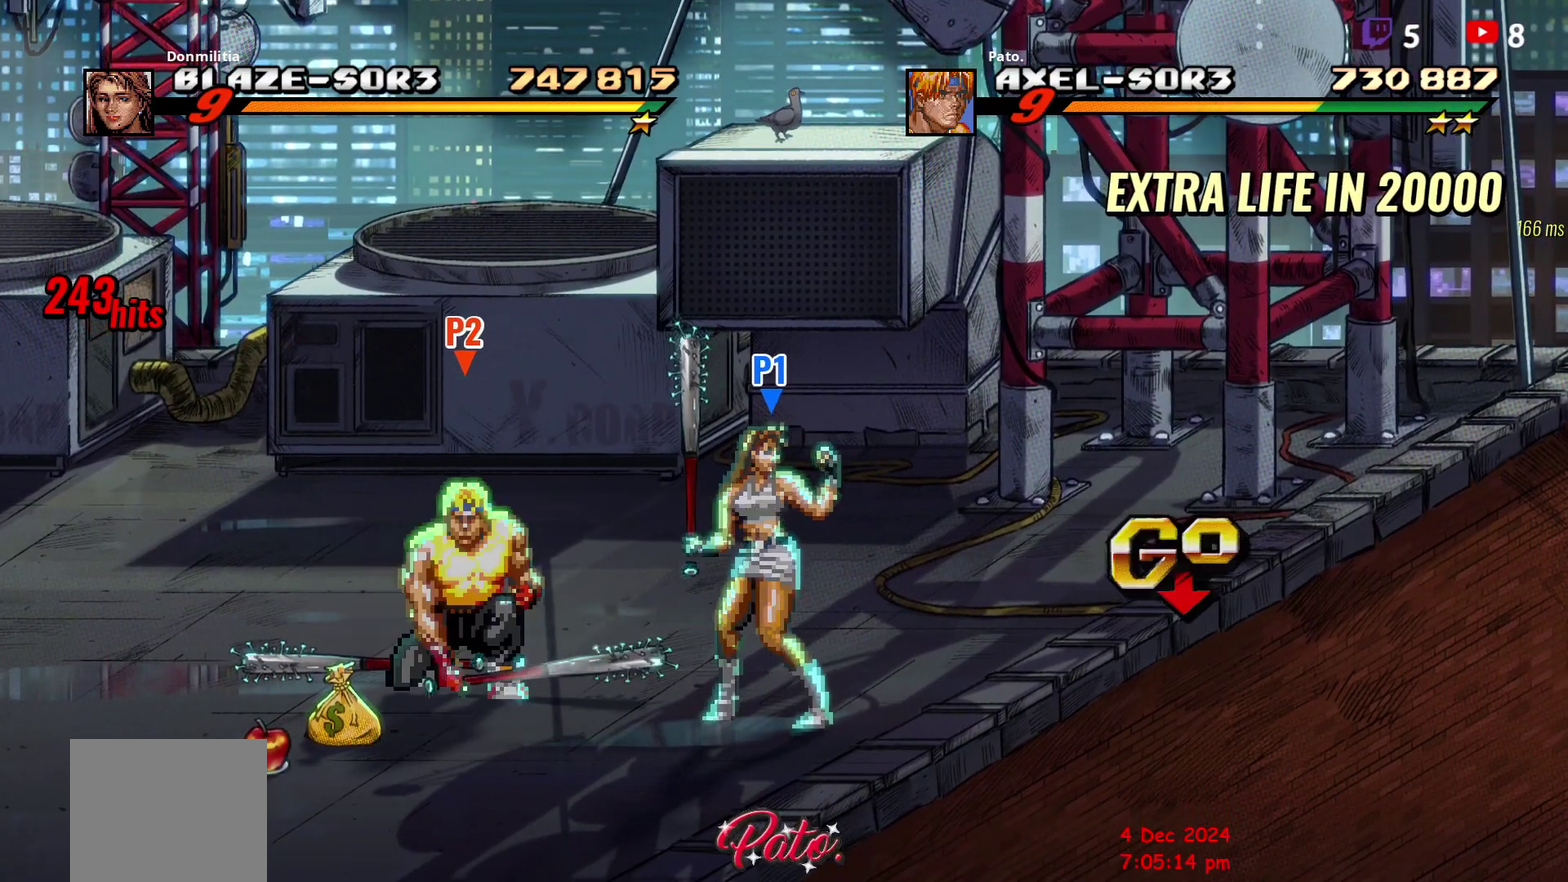
{"buttons": [], "right_stick": "center", "events": [[50, "DPAD_DOWN", "down"], [83, "DPAD_LEFT", "down"], [317, "DPAD_DOWN", "up"], [483, "DPAD_LEFT", "up"]]}
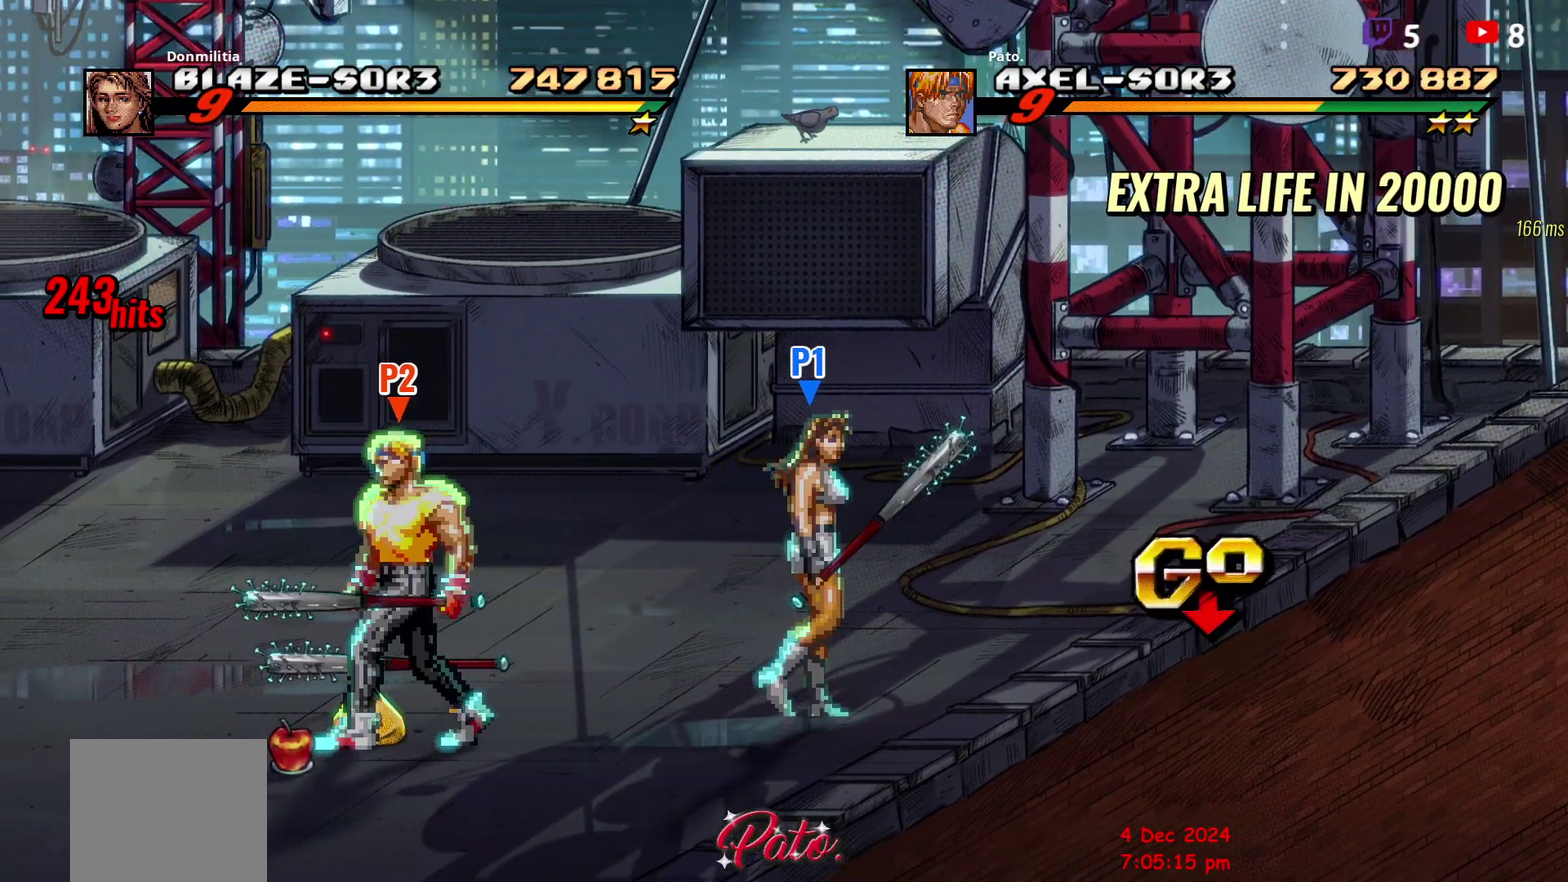
{"buttons": [], "right_stick": "center", "events": [[50, "B", "down"], [133, "B", "up"], [233, "DPAD_LEFT", "down"], [250, "DPAD_DOWN", "down"], [417, "DPAD_DOWN", "up"], [450, "DPAD_LEFT", "up"]]}
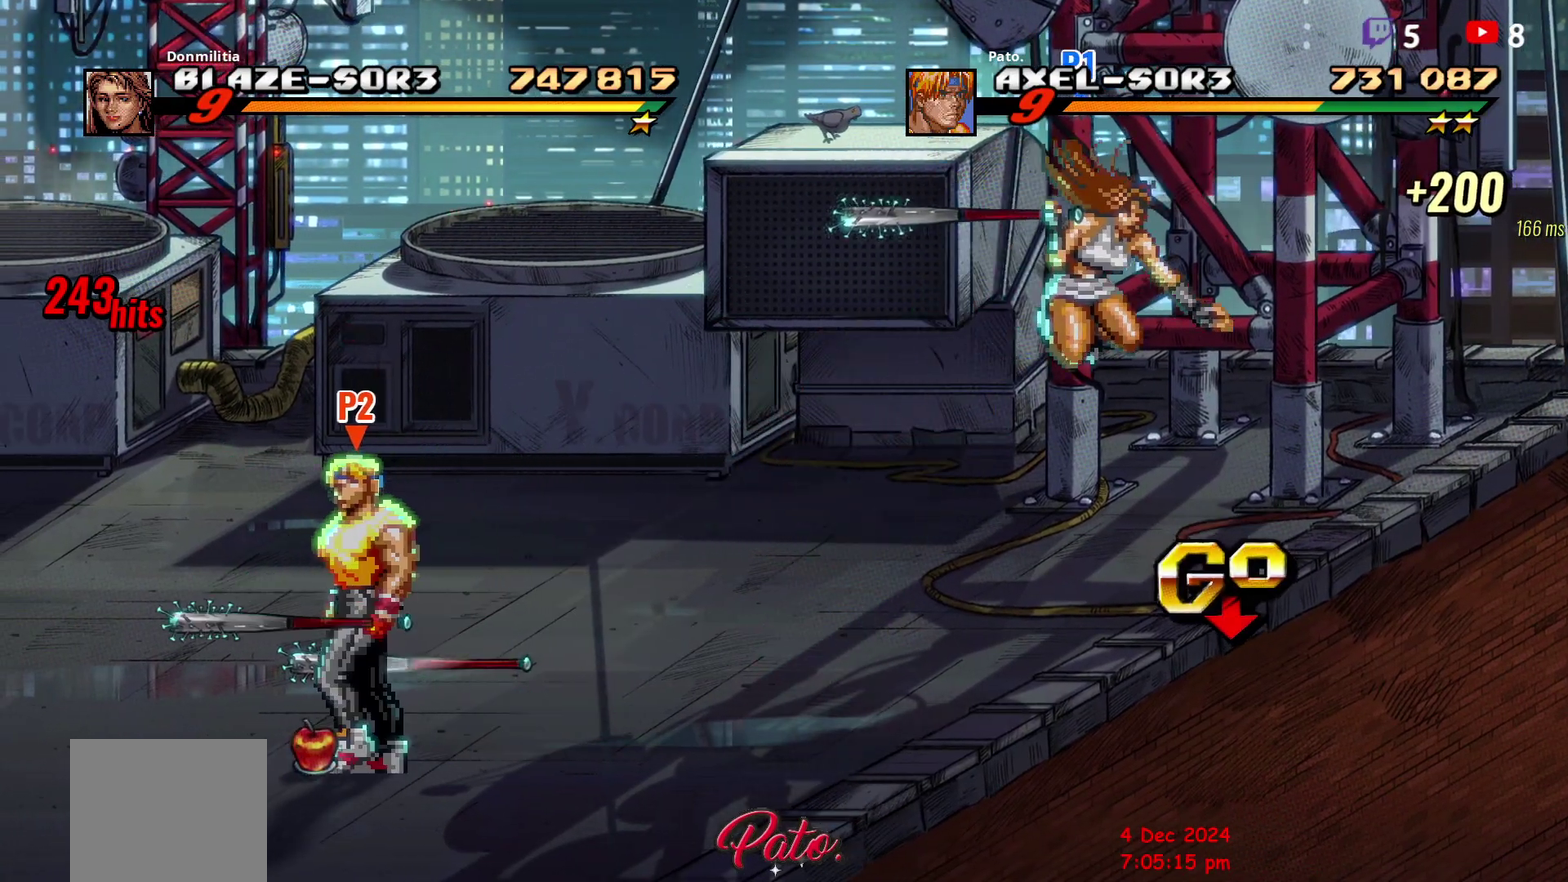
{"buttons": ["DPAD_RIGHT"], "right_stick": "center", "events": [[17, "B", "down"], [100, "DPAD_RIGHT", "down"], [117, "B", "up"]]}
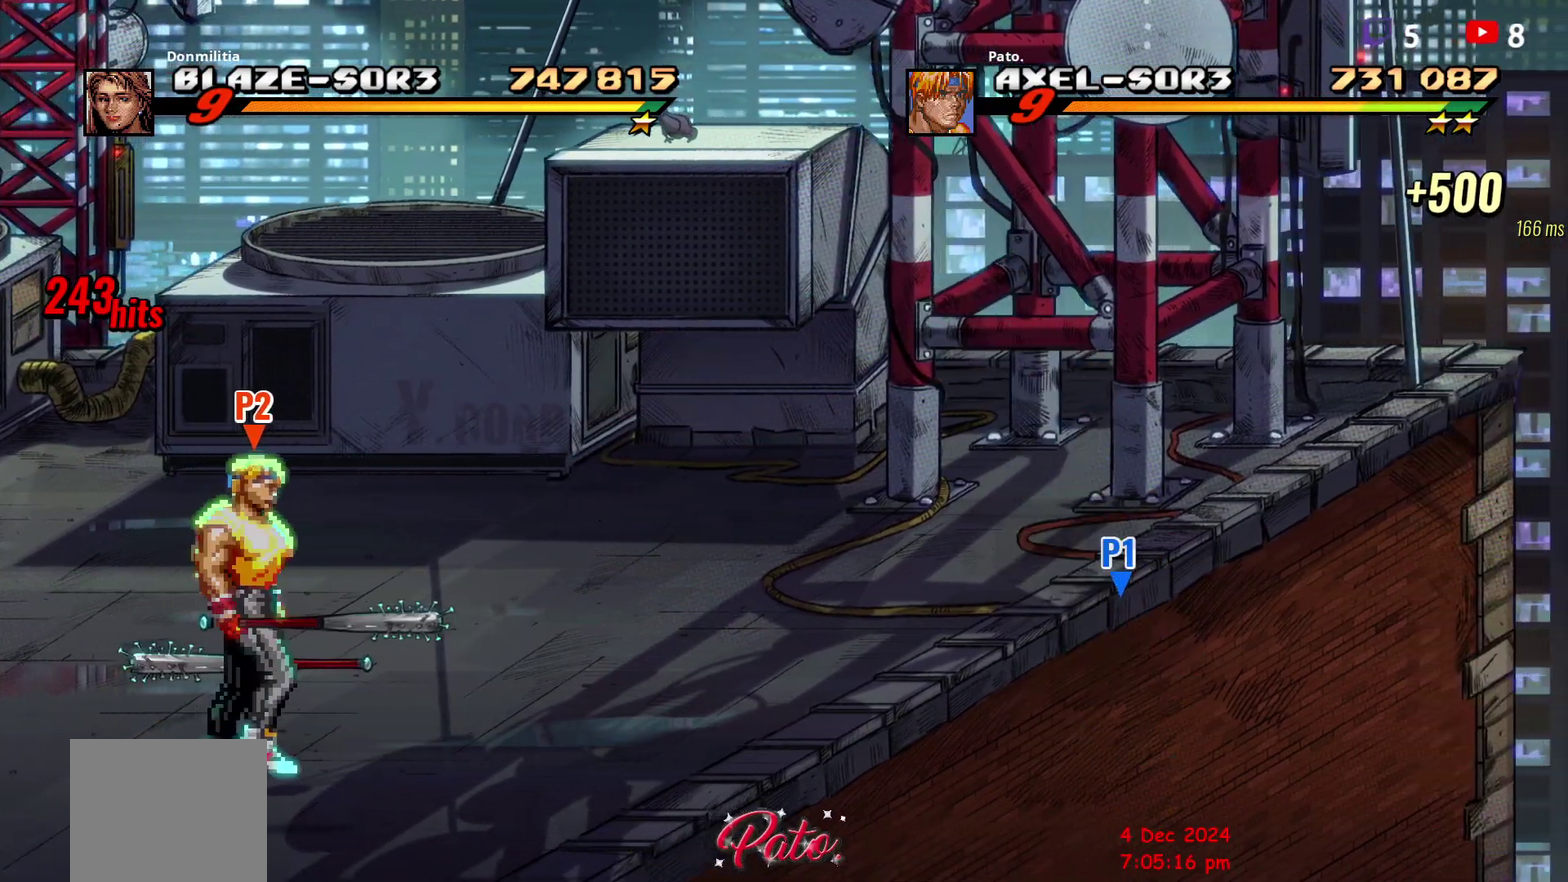
{"buttons": [], "right_stick": "center", "events": [[483, "DPAD_RIGHT", "up"]]}
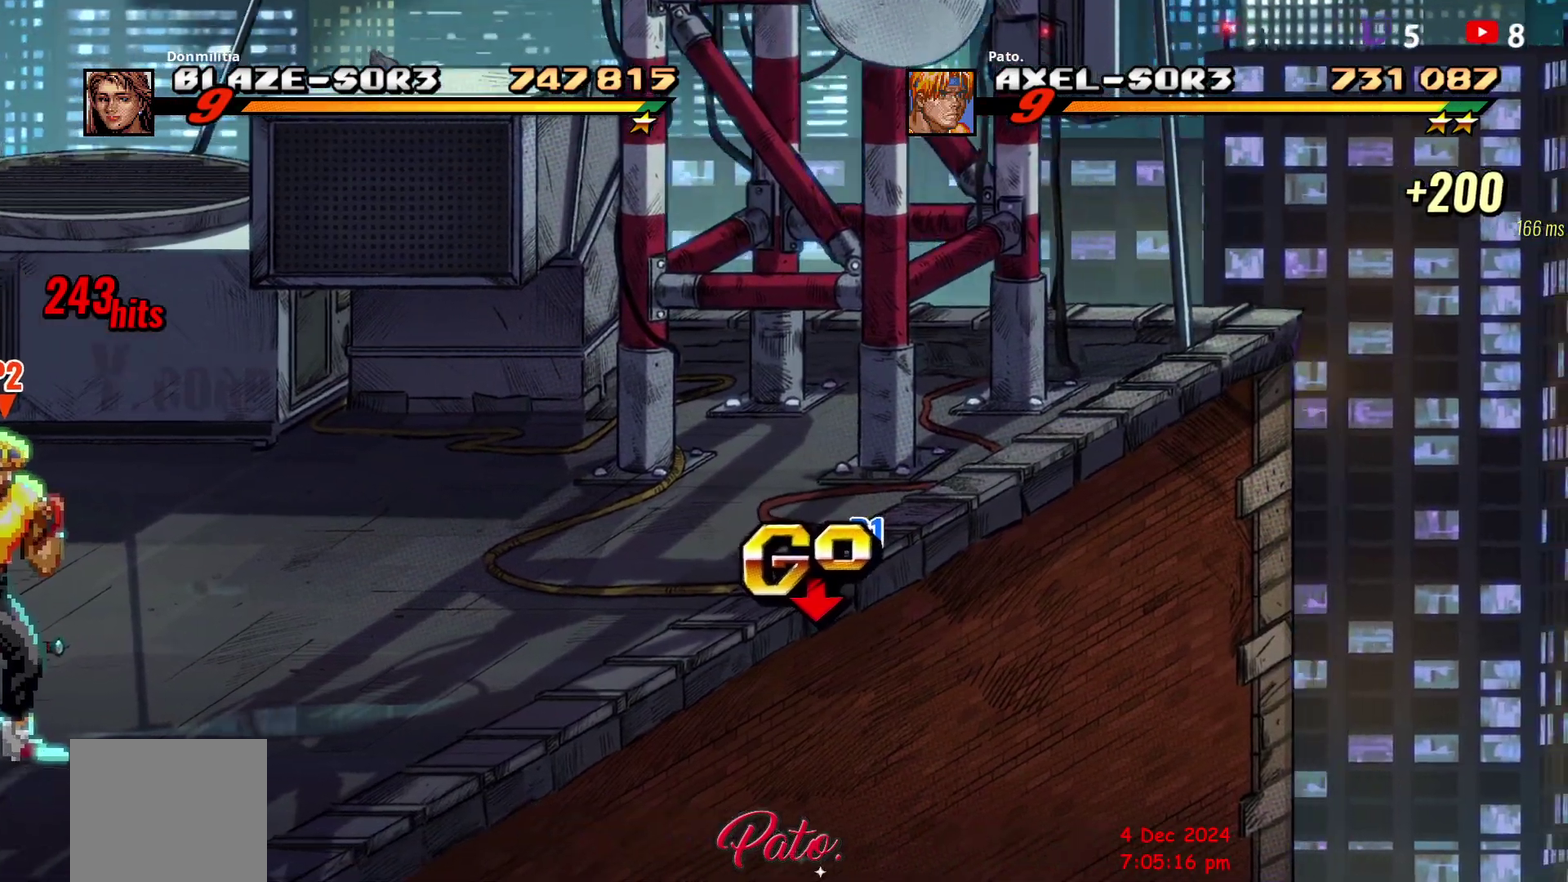
{"buttons": [], "right_stick": "center", "events": []}